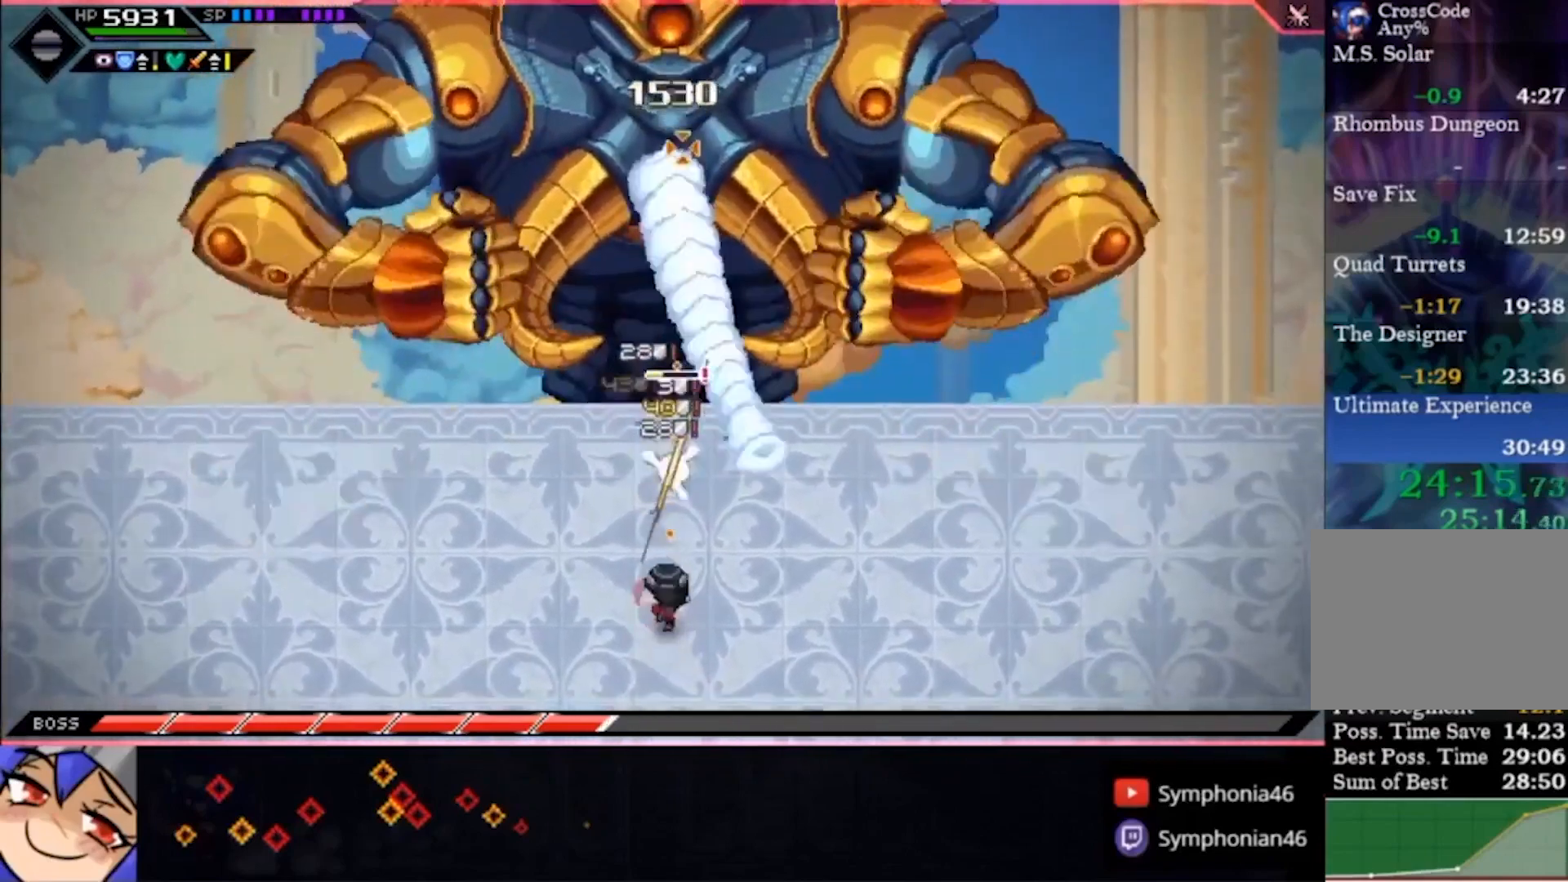
Gameplay with a controller (PlayStation layout); each line is a JSON object with the inputs held at the frame after it. "events" lists button and stick changes between this image and that frame as [ms after this image, input, new state], when the widget could be followed in between. Not read: L1 L3 R3.
{"buttons": ["R1"], "left_stick": "center", "right_stick": "up", "events": []}
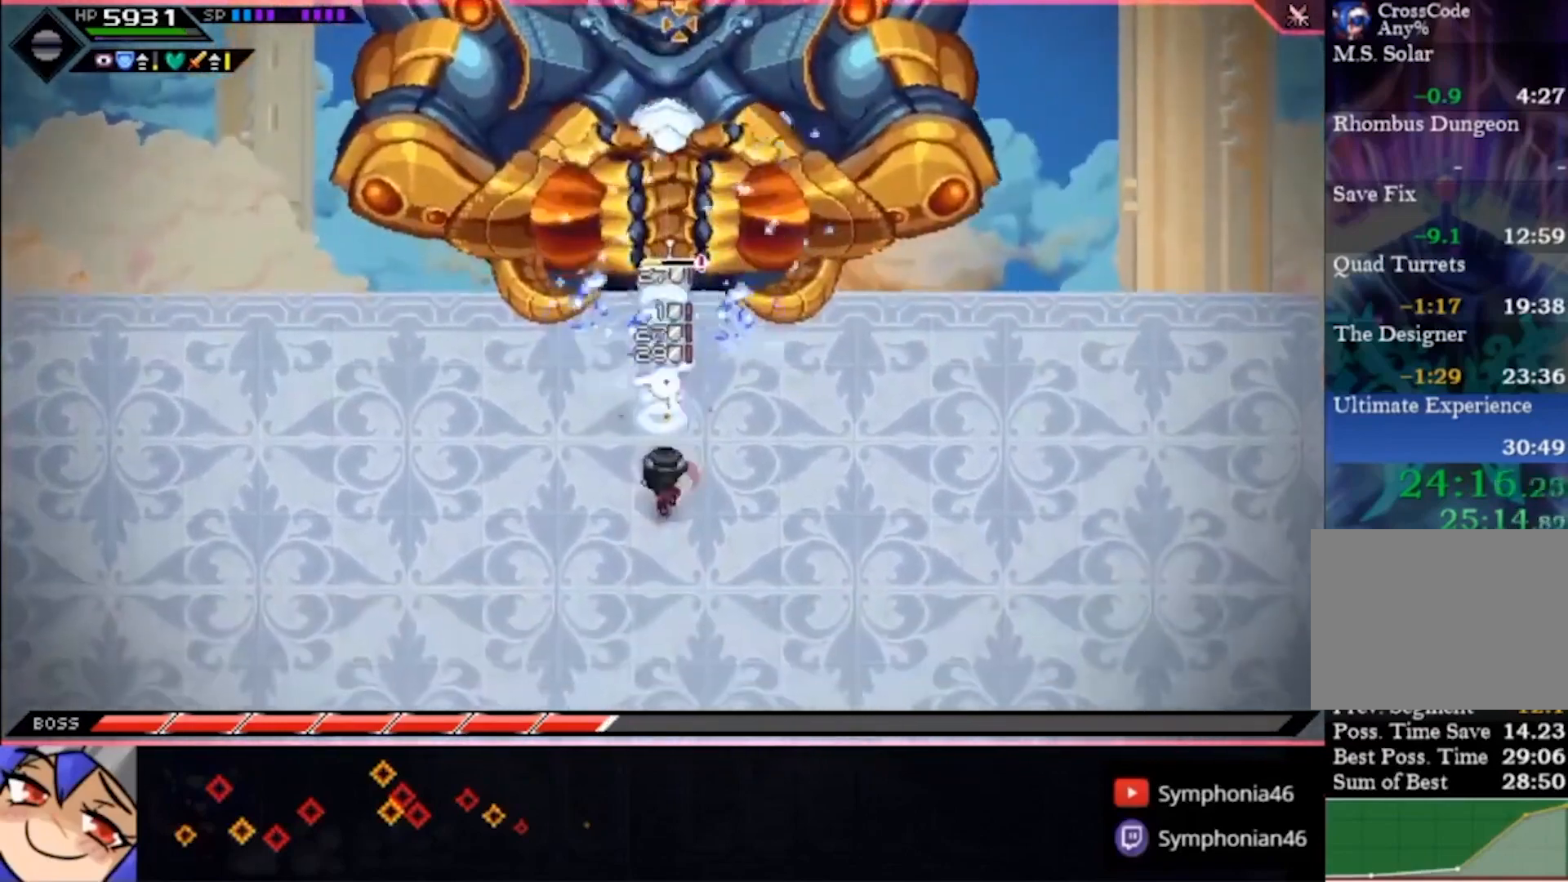
{"buttons": [], "left_stick": "left", "right_stick": "up", "events": [[133, "left_stick", "up-left"], [367, "left_stick", "left"], [467, "R1", "up"]]}
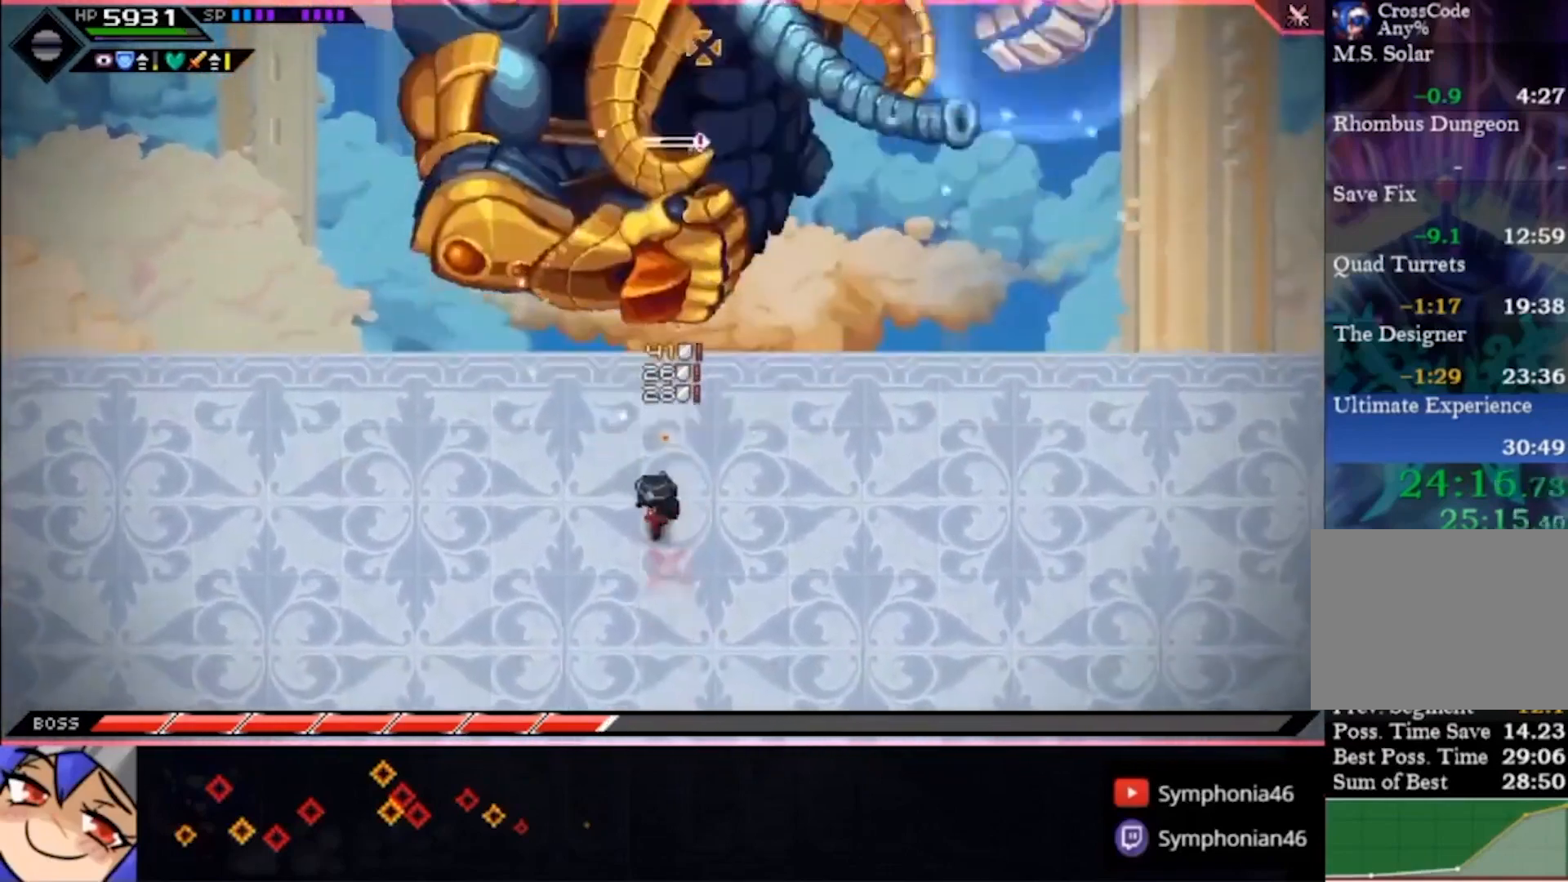
{"buttons": [], "left_stick": "center", "right_stick": "center", "events": [[267, "right_stick", "center"], [367, "left_stick", "center"]]}
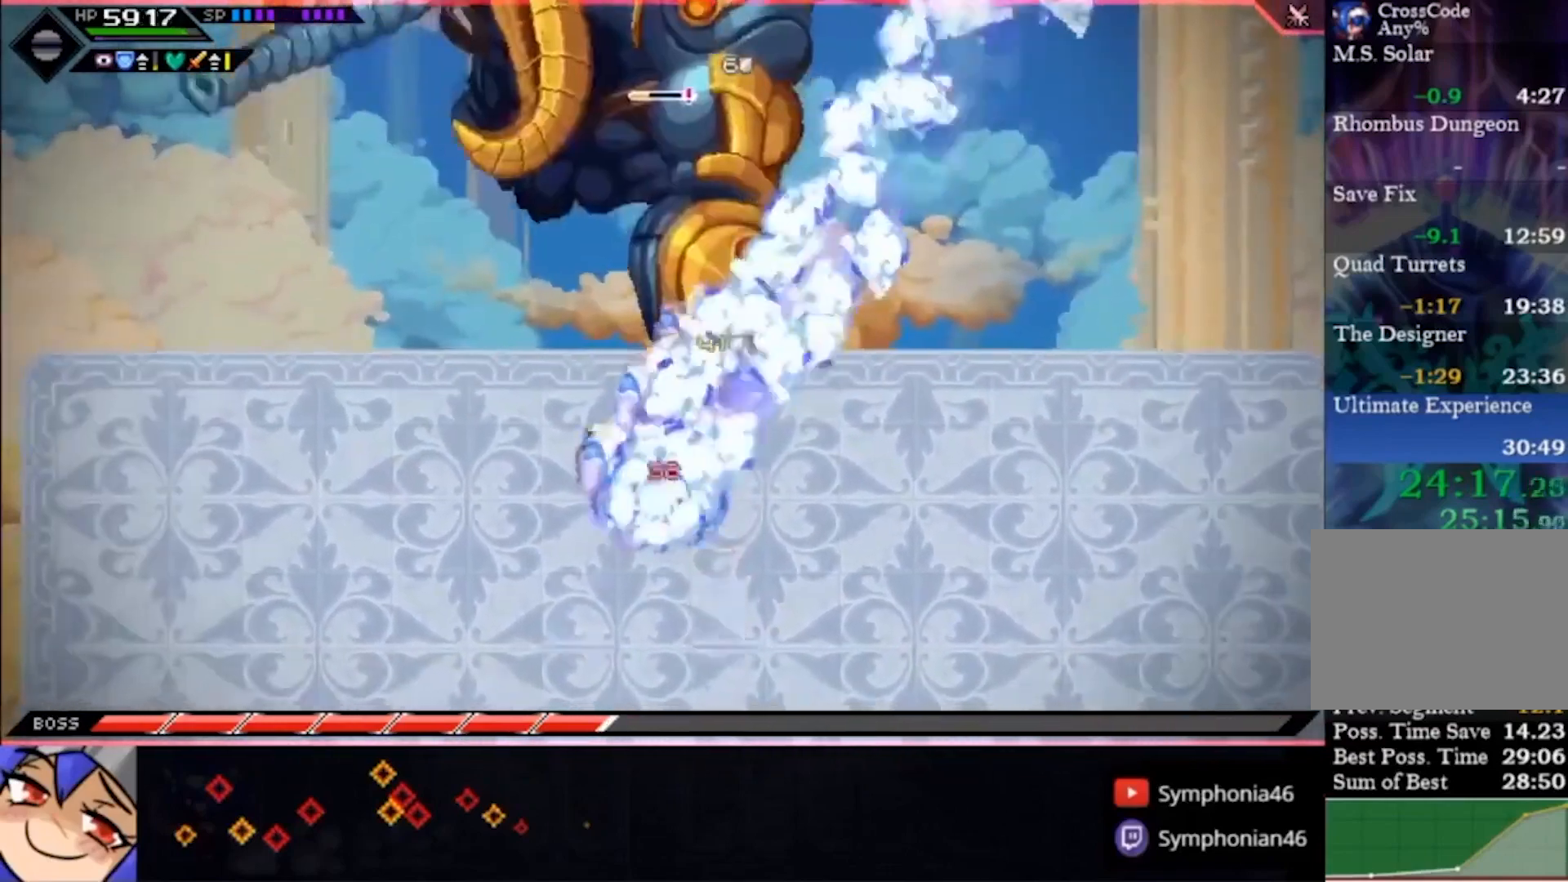
{"buttons": [], "left_stick": "center", "right_stick": "center", "events": [[100, "left_stick", "down-right"], [367, "left_stick", "center"]]}
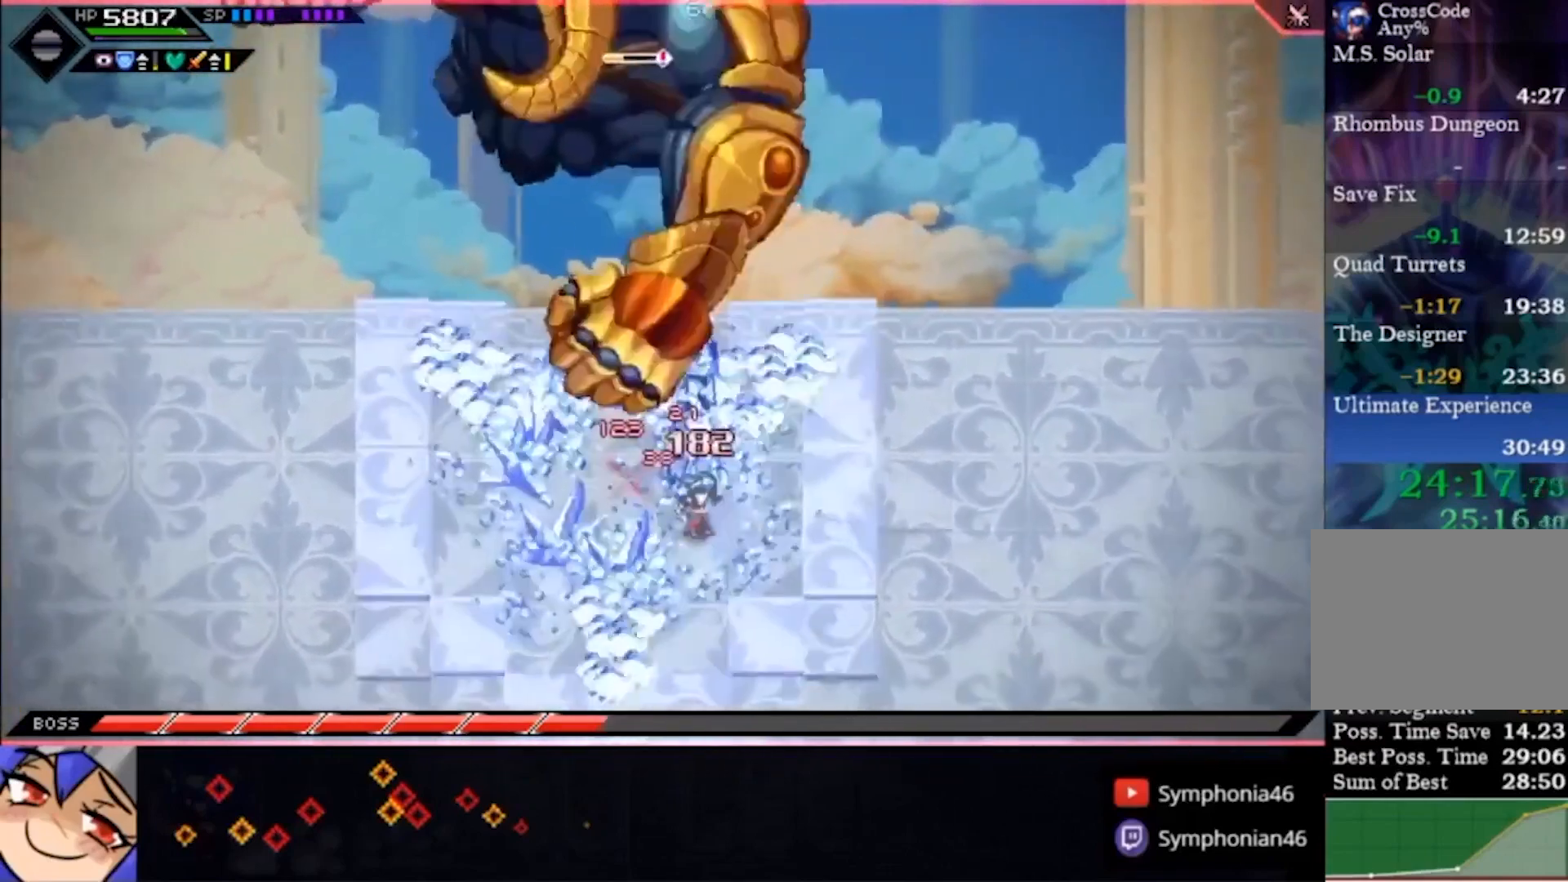
{"buttons": [], "left_stick": "center", "right_stick": "center", "events": [[267, "left_stick", "down-right"], [367, "left_stick", "center"]]}
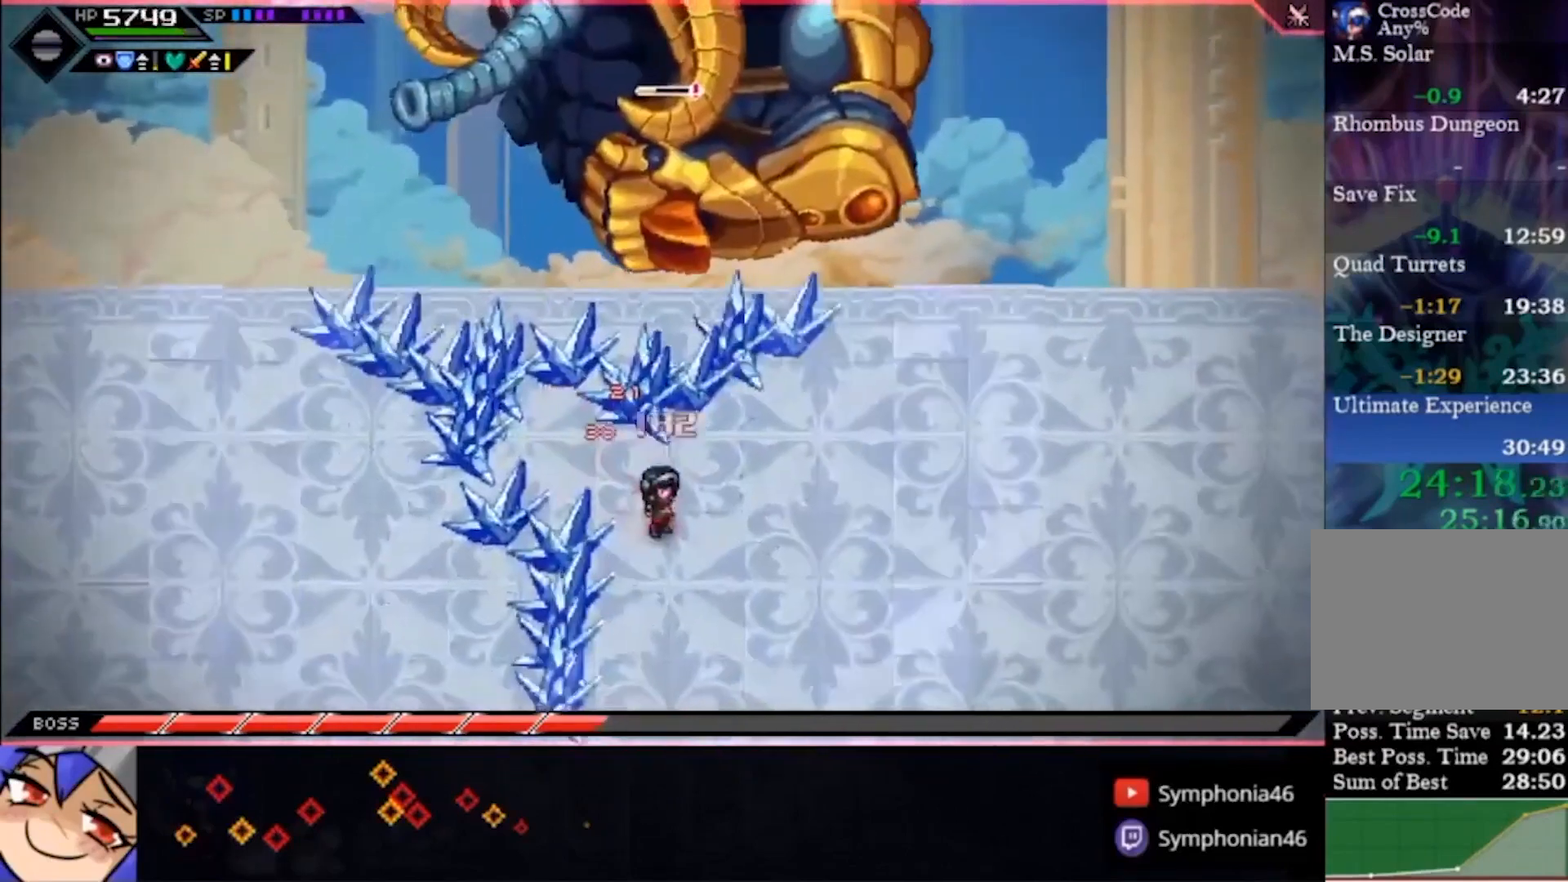
{"buttons": [], "left_stick": "center", "right_stick": "center", "events": []}
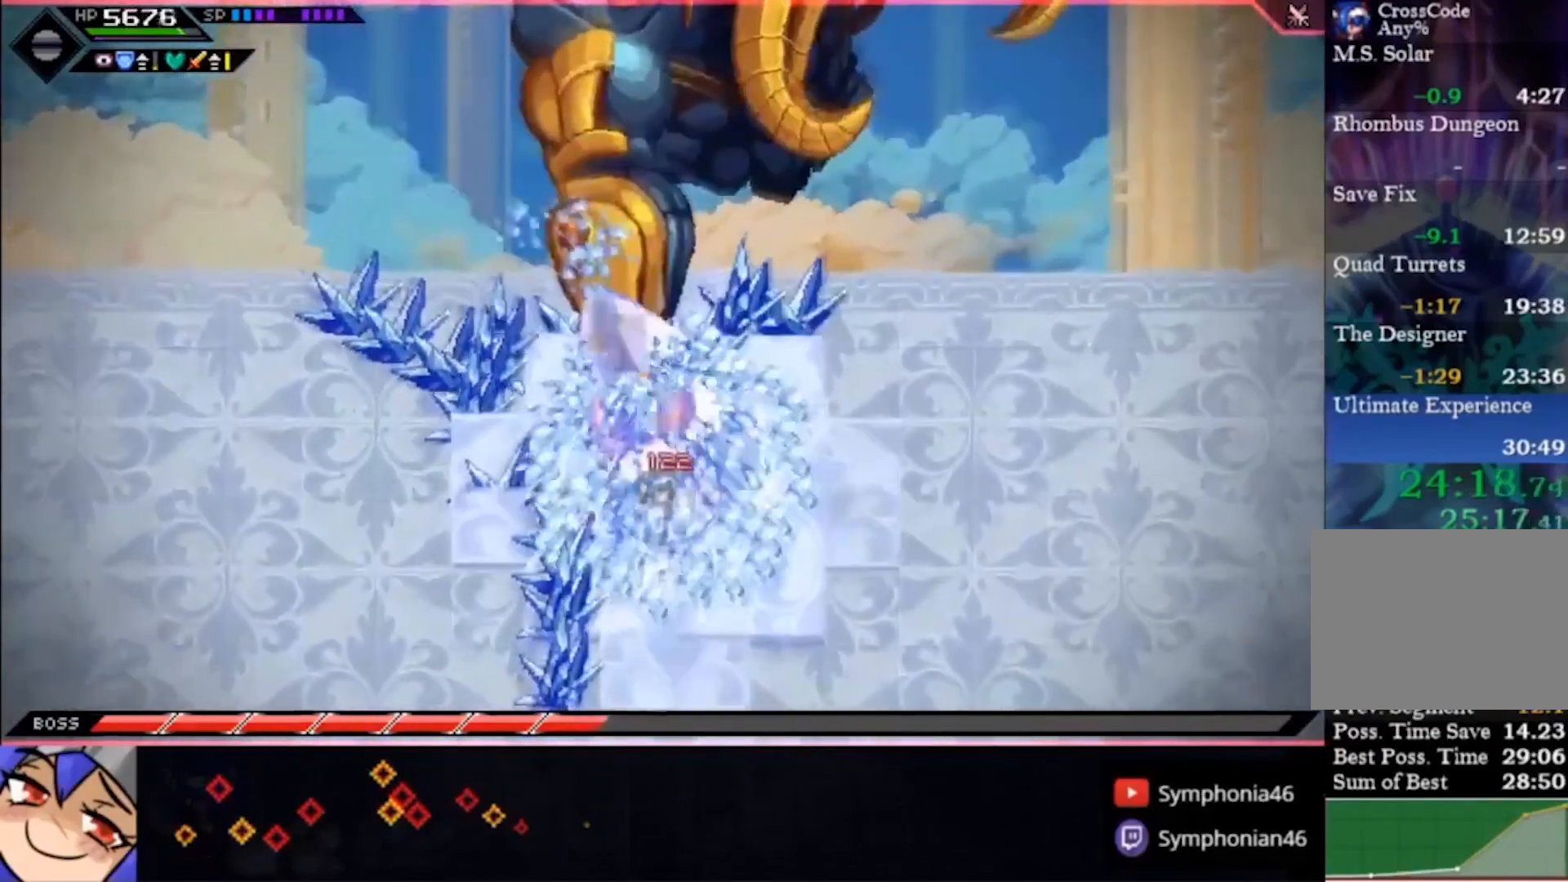
{"buttons": [], "left_stick": "down", "right_stick": "center", "events": [[67, "left_stick", "down-right"], [133, "left_stick", "center"], [500, "left_stick", "down"]]}
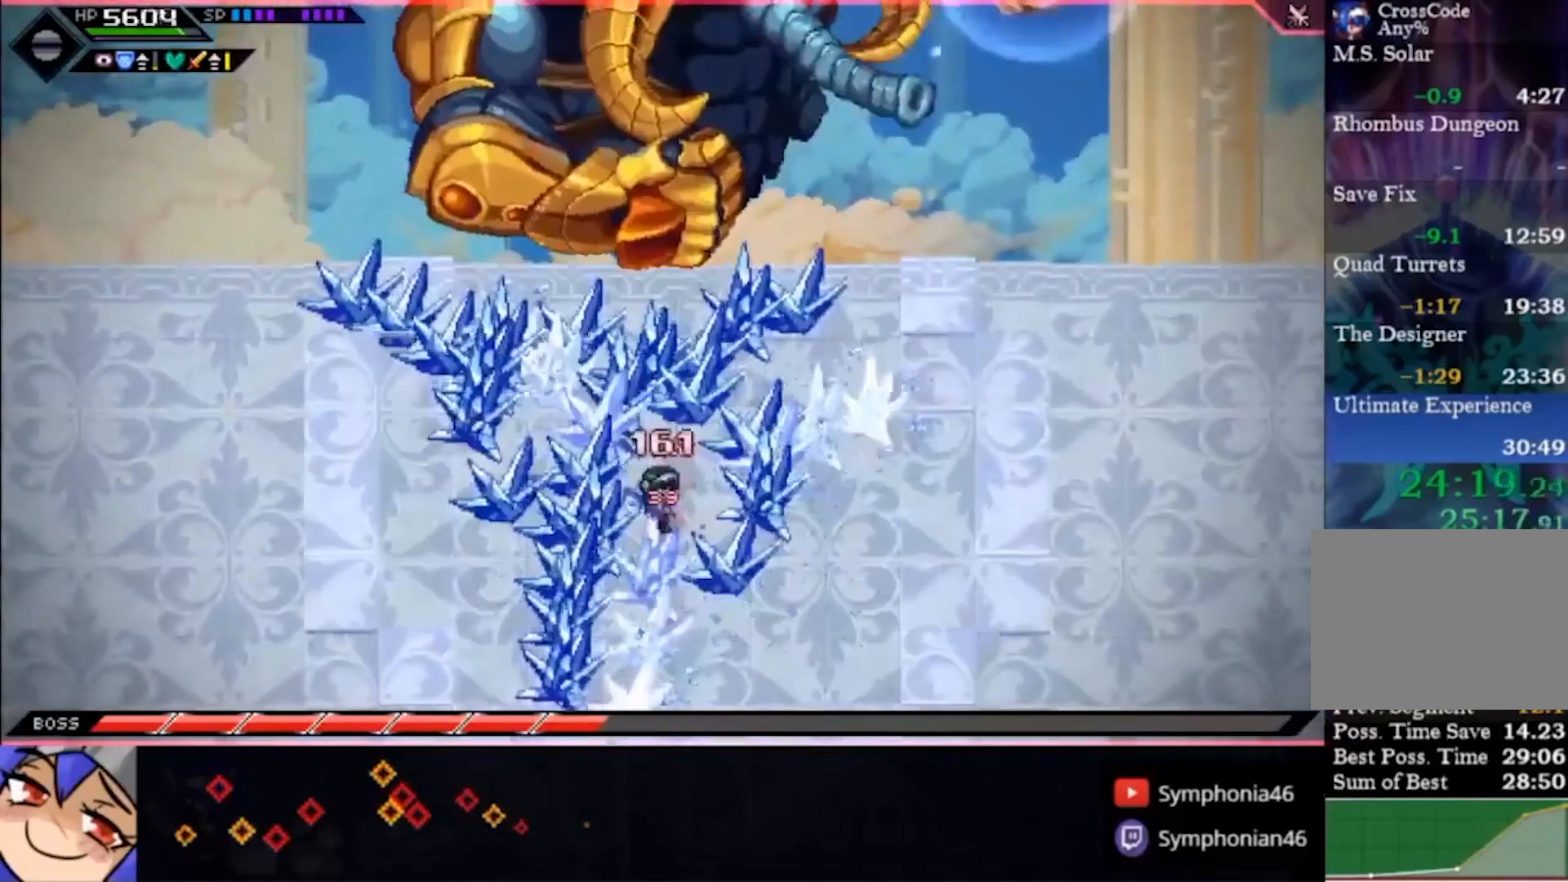
{"buttons": [], "left_stick": "down", "right_stick": "center", "events": [[100, "left_stick", "center"], [433, "left_stick", "down"]]}
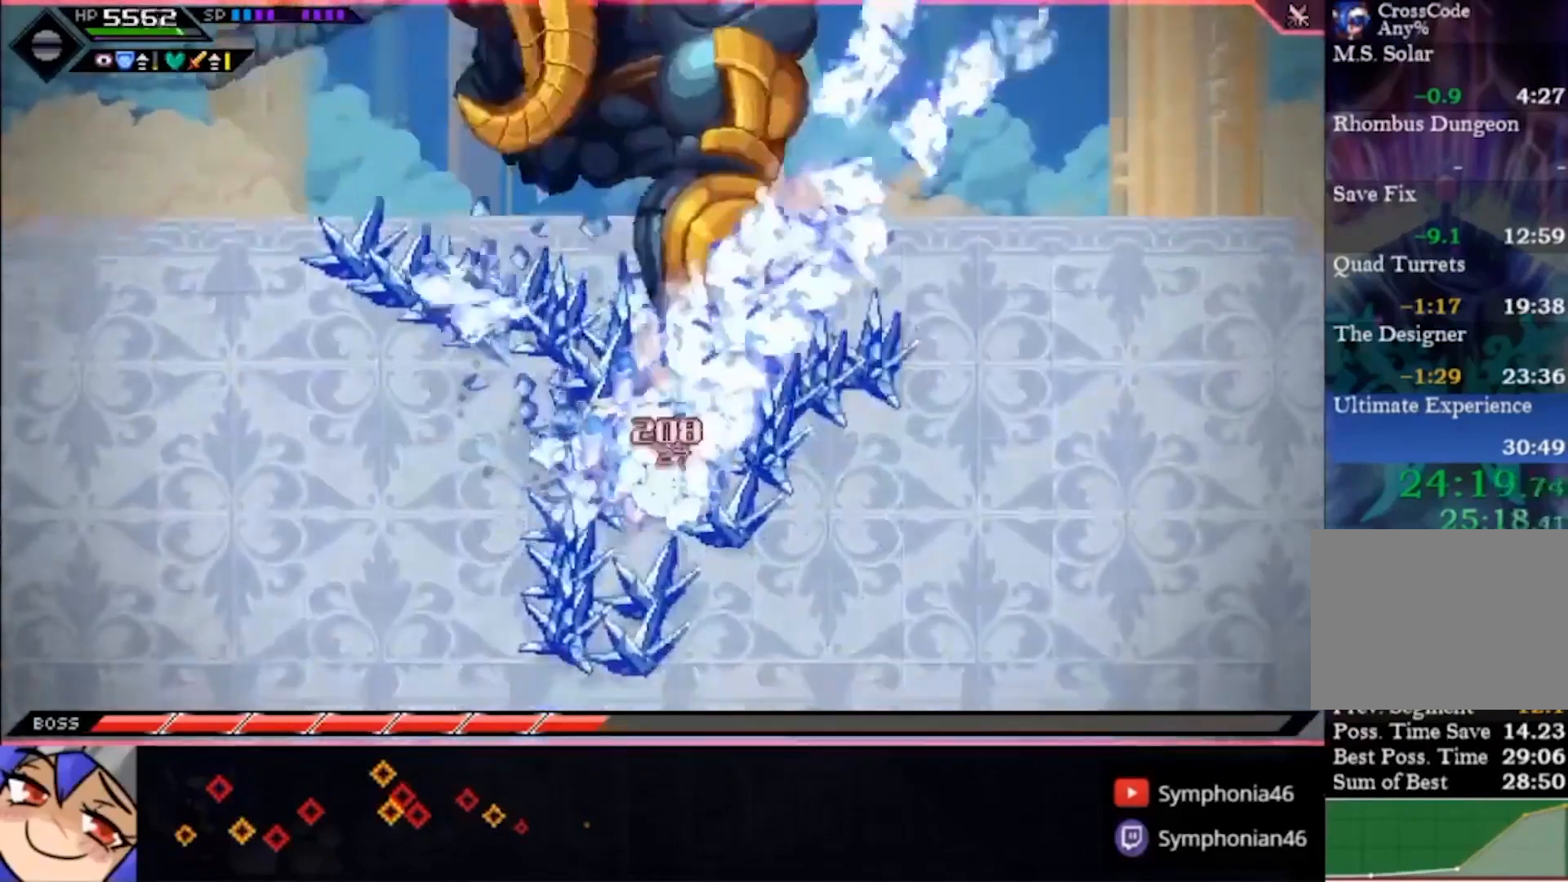
{"buttons": [], "left_stick": "up", "right_stick": "center", "events": [[67, "DPAD_DOWN", "down"], [133, "DPAD_DOWN", "up"], [133, "left_stick", "up"], [267, "R2", "down"], [367, "R2", "up"]]}
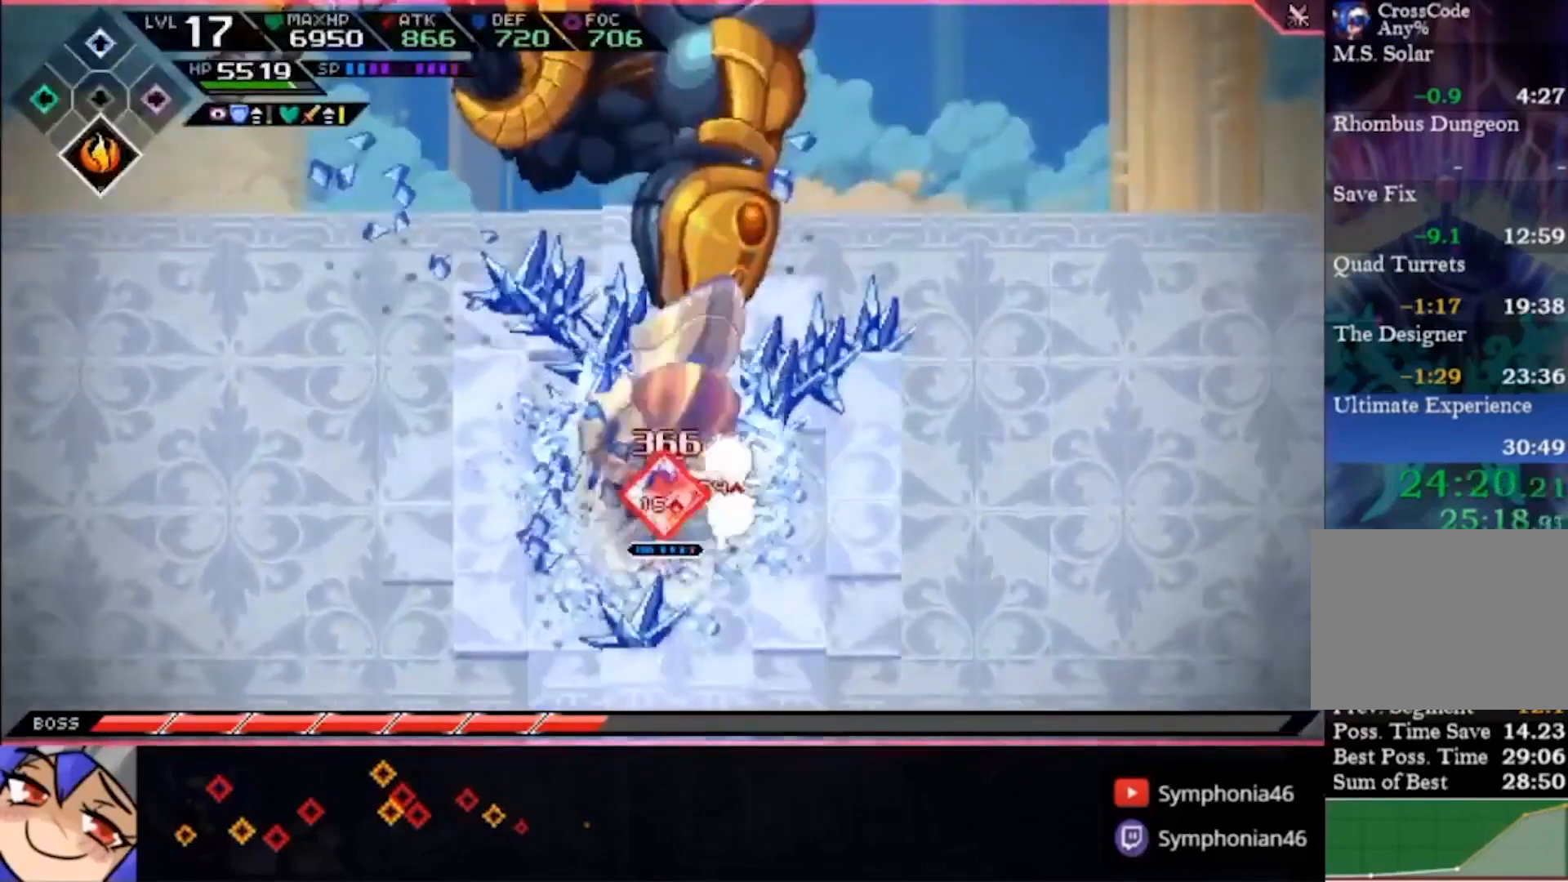
{"buttons": ["SQUARE"], "left_stick": "up", "right_stick": "center", "events": [[500, "SQUARE", "down"]]}
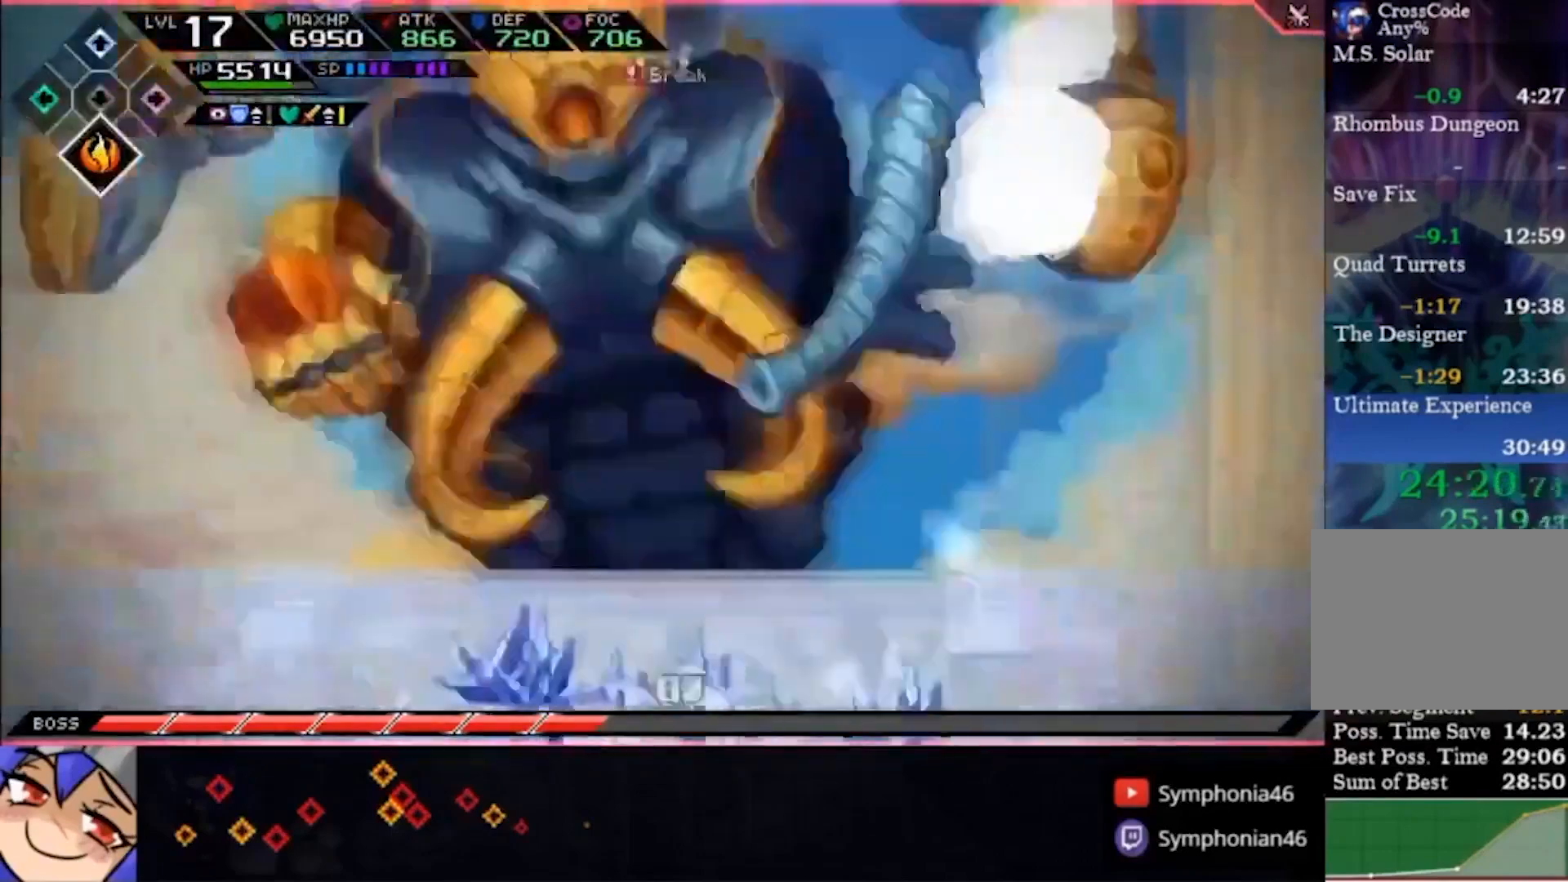
{"buttons": [], "left_stick": "center", "right_stick": "up", "events": [[100, "SQUARE", "up"], [333, "left_stick", "center"], [367, "right_stick", "up"]]}
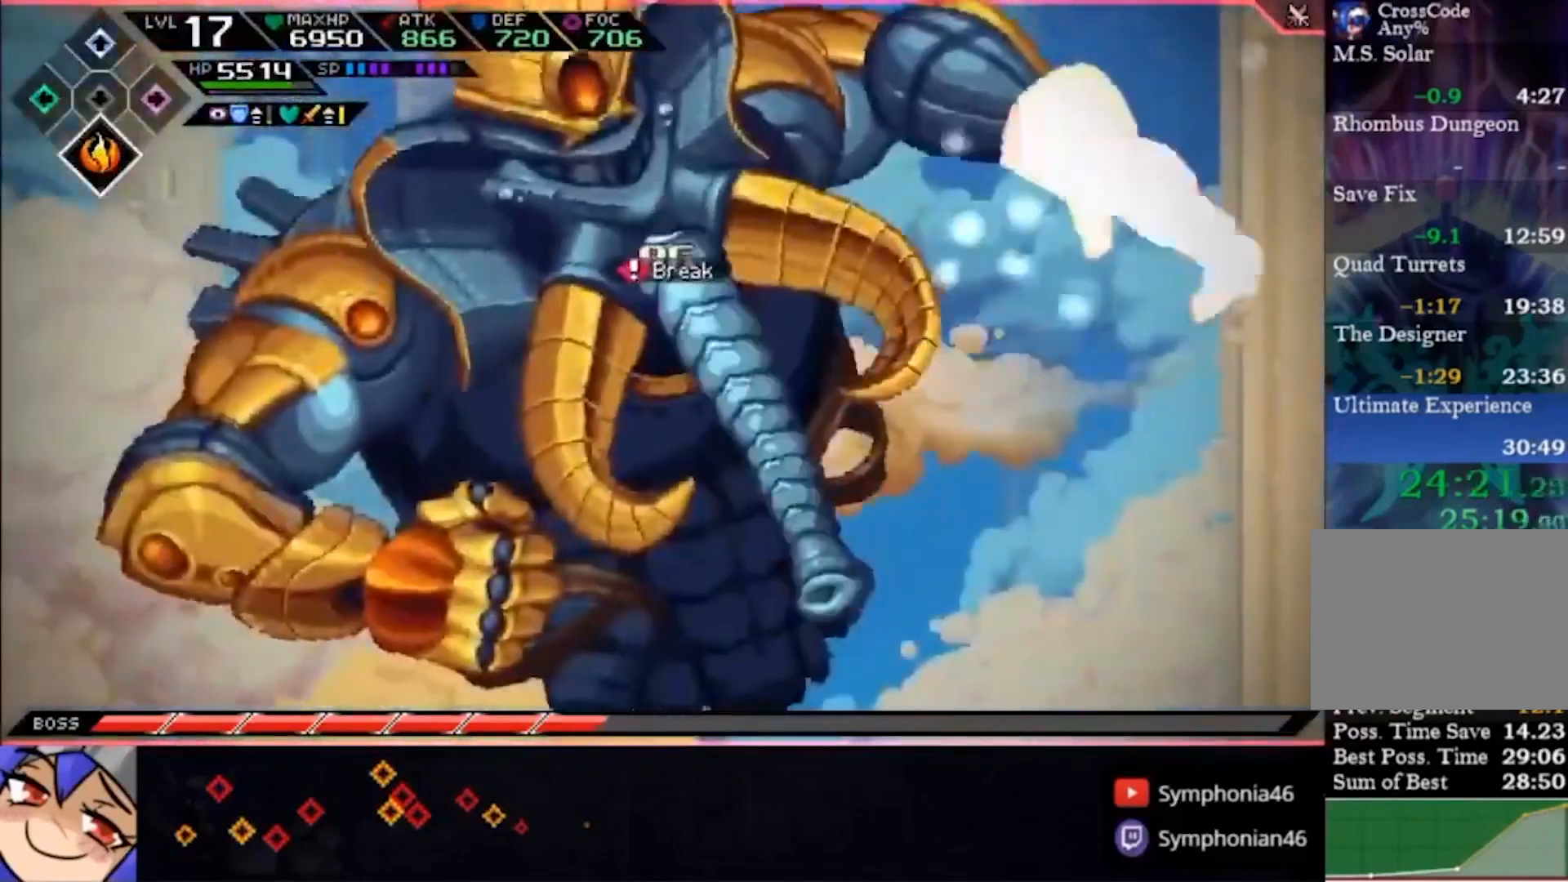
{"buttons": [], "left_stick": "up", "right_stick": "up", "events": [[300, "left_stick", "down"], [400, "left_stick", "center"], [467, "left_stick", "up"]]}
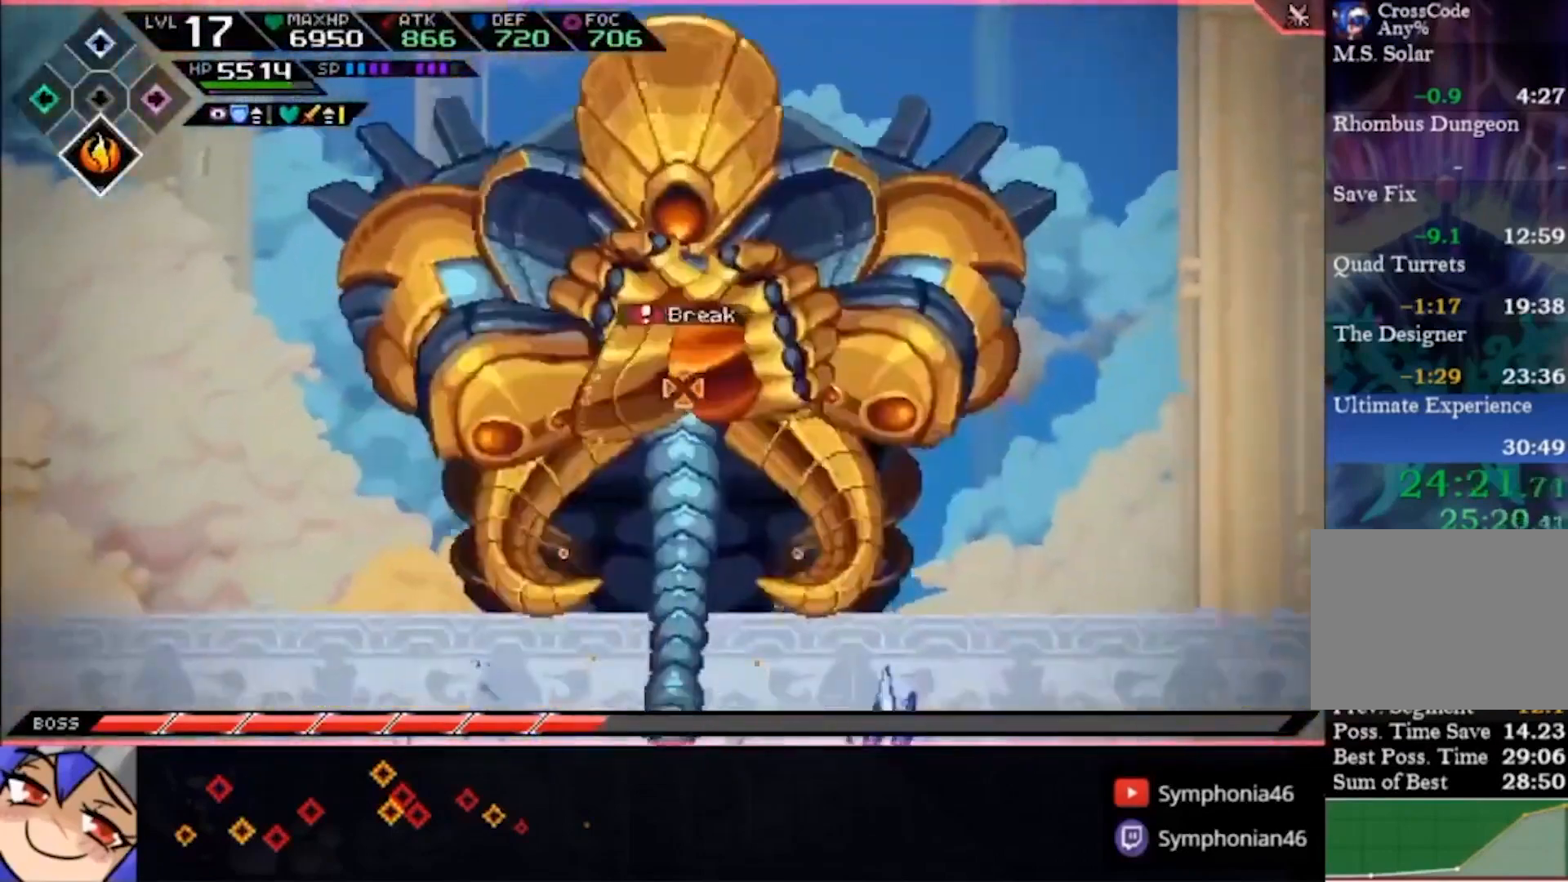
{"buttons": ["R1"], "left_stick": "up-right", "right_stick": "up", "events": [[33, "R1", "down"], [167, "left_stick", "center"], [300, "left_stick", "up"], [400, "left_stick", "up-right"]]}
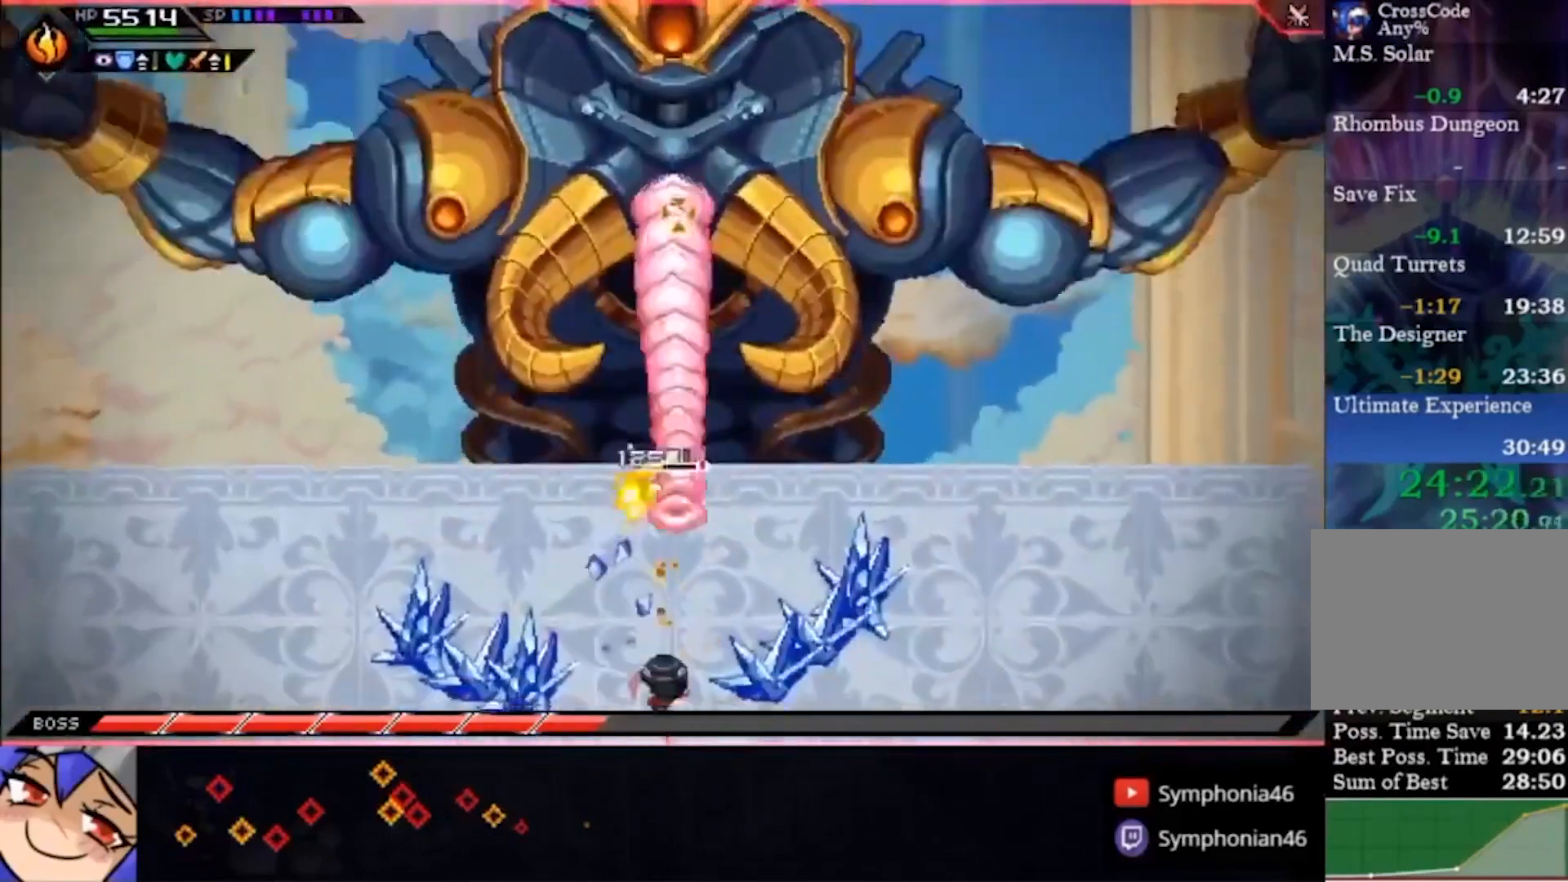
{"buttons": [], "left_stick": "up", "right_stick": "center", "events": [[67, "left_stick", "up"], [167, "right_stick", "center"], [300, "R1", "up"], [367, "R2", "down"], [467, "R2", "up"]]}
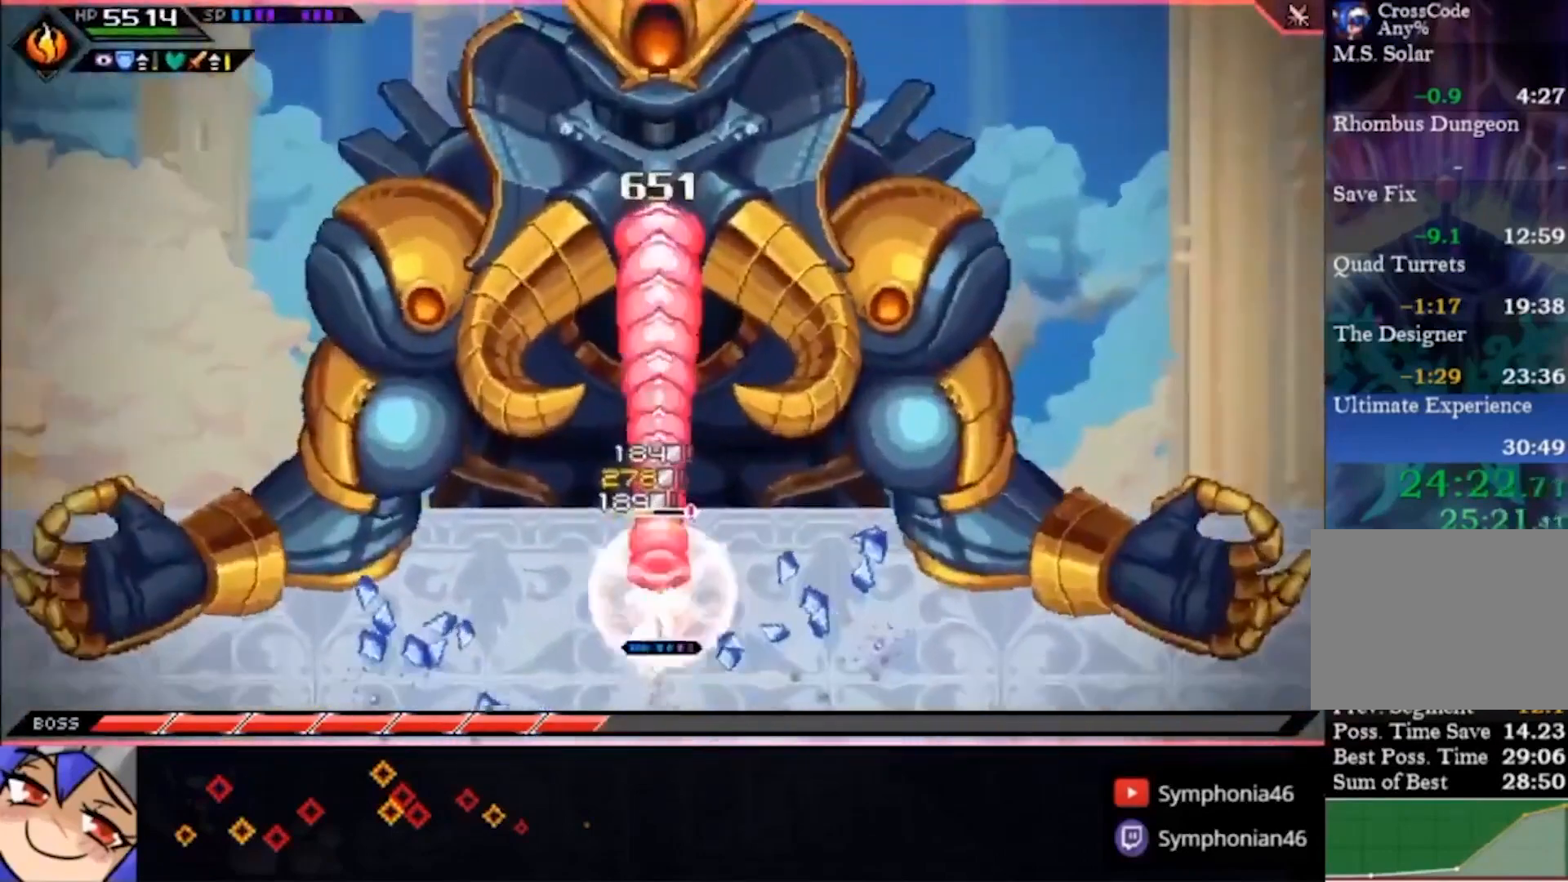
{"buttons": [], "left_stick": "up", "right_stick": "center", "events": []}
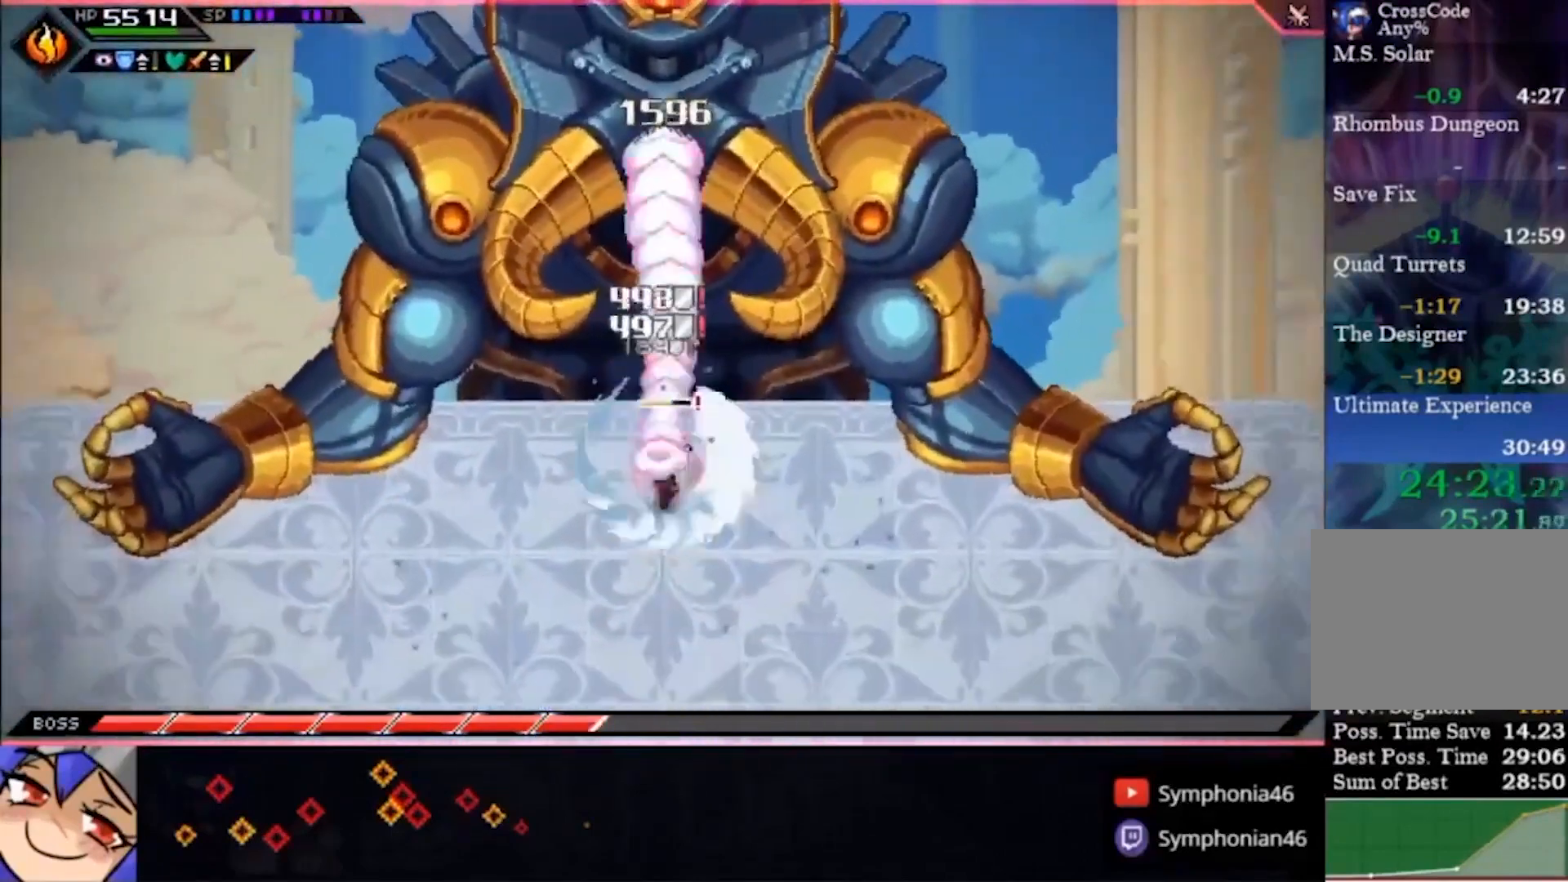
{"buttons": [], "left_stick": "up", "right_stick": "center", "events": [[133, "R2", "down"], [233, "R2", "up"]]}
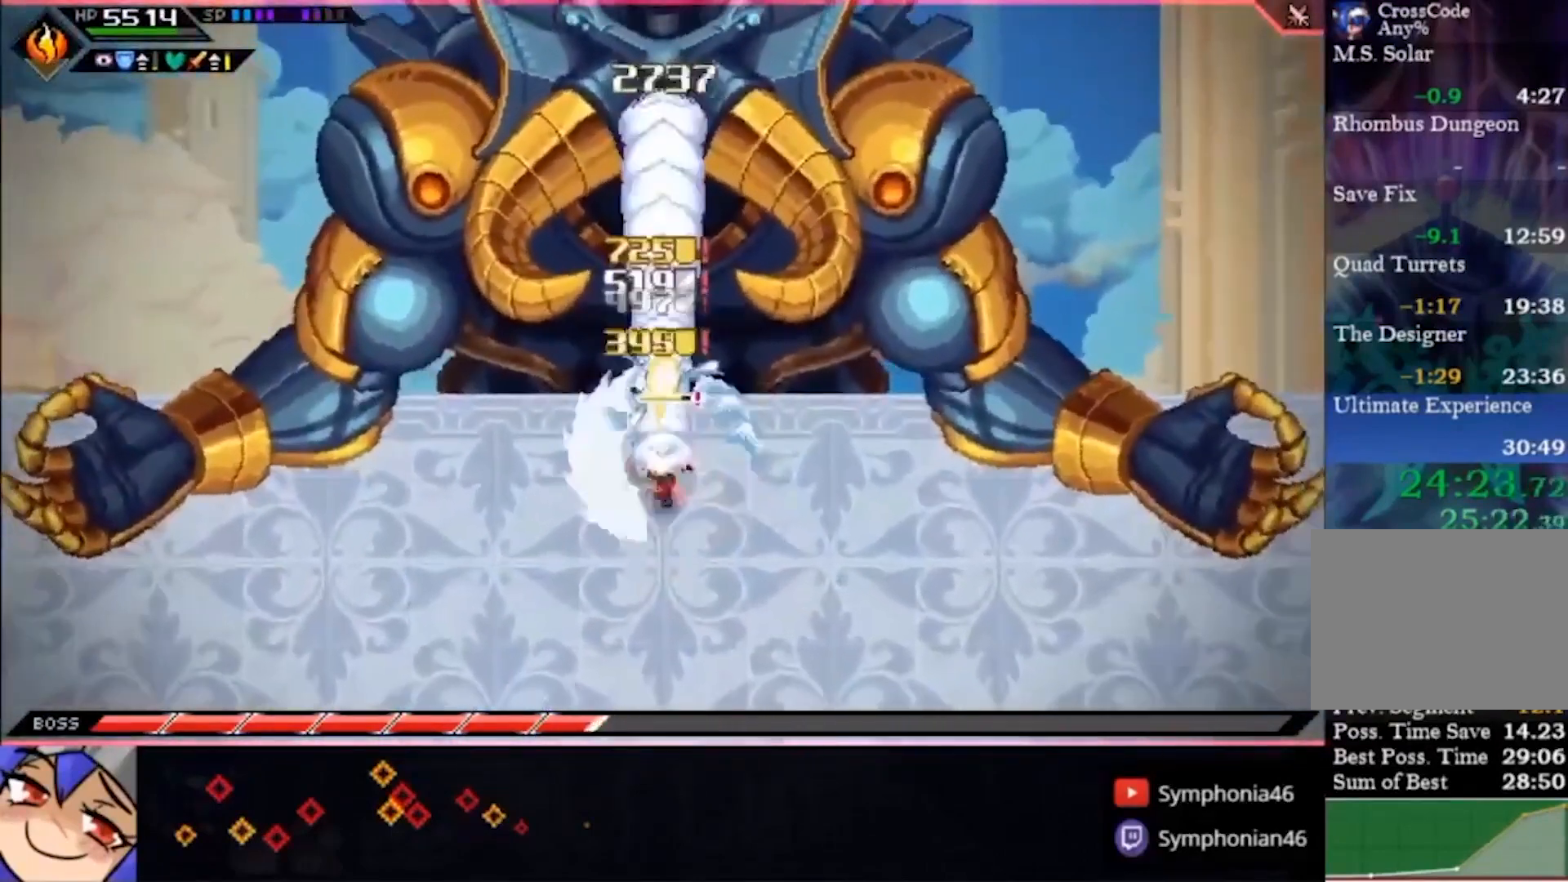
{"buttons": ["SQUARE"], "left_stick": "up", "right_stick": "center", "events": [[467, "SQUARE", "down"]]}
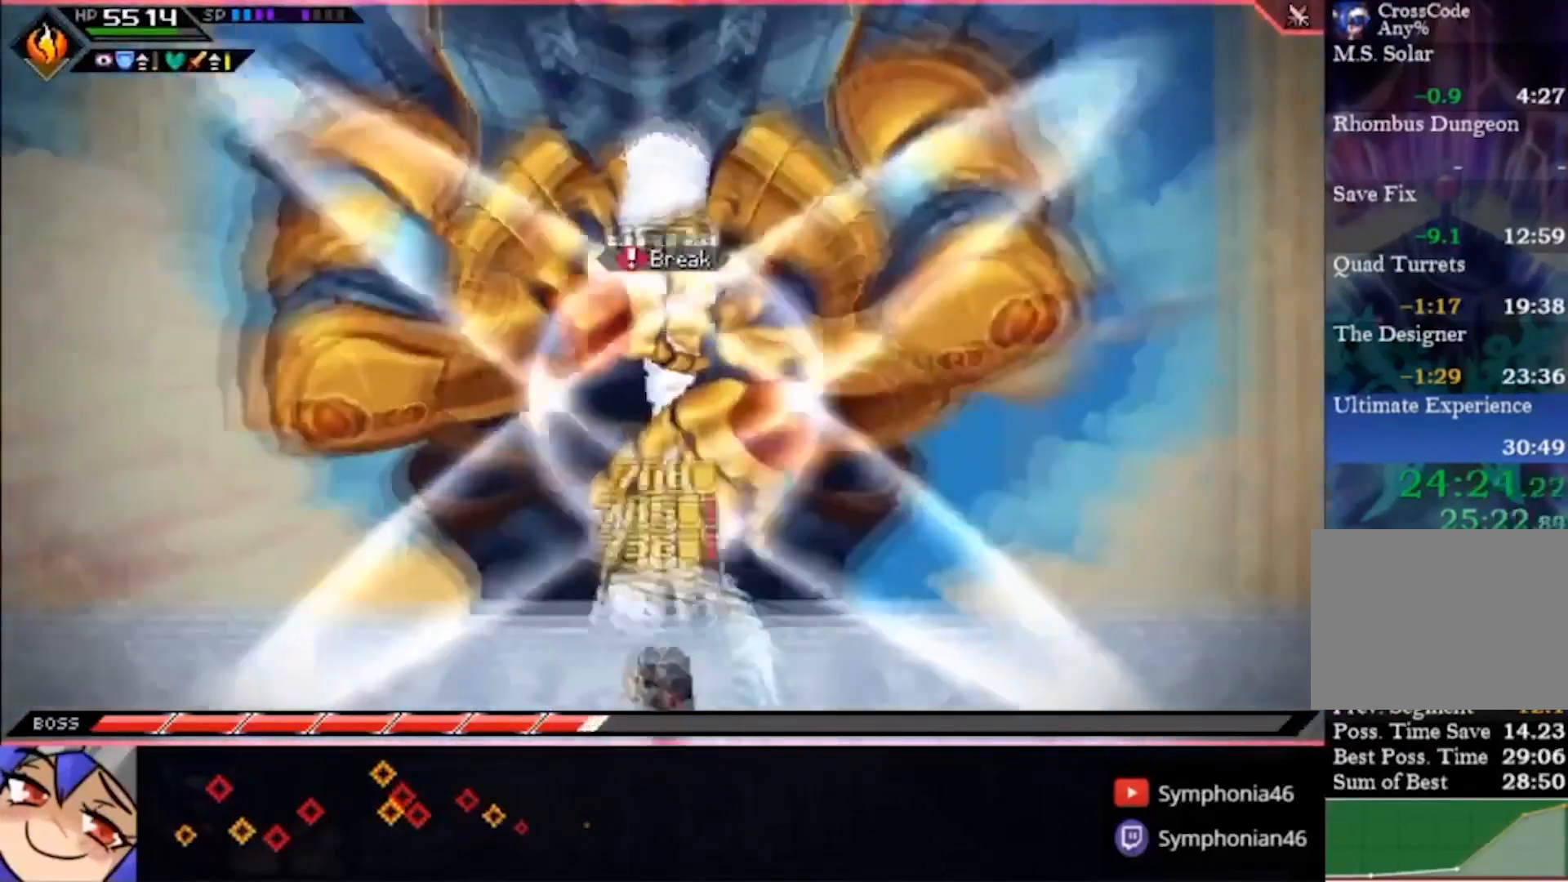
{"buttons": [], "left_stick": "center", "right_stick": "center", "events": [[67, "SQUARE", "up"], [67, "left_stick", "center"], [367, "left_stick", "down"], [467, "left_stick", "center"]]}
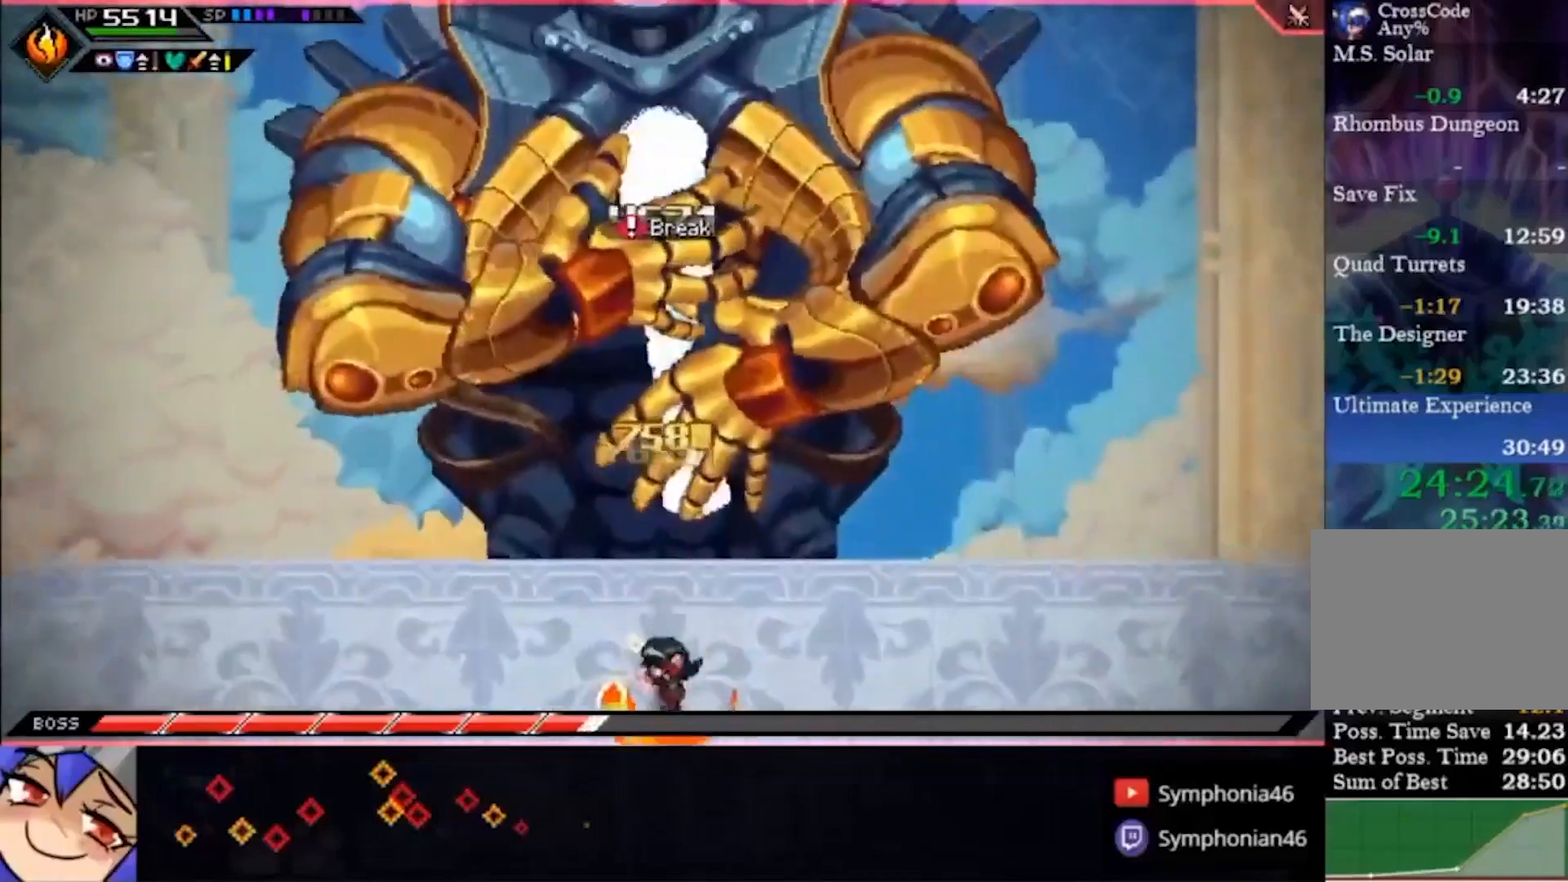
{"buttons": [], "left_stick": "center", "right_stick": "center", "events": []}
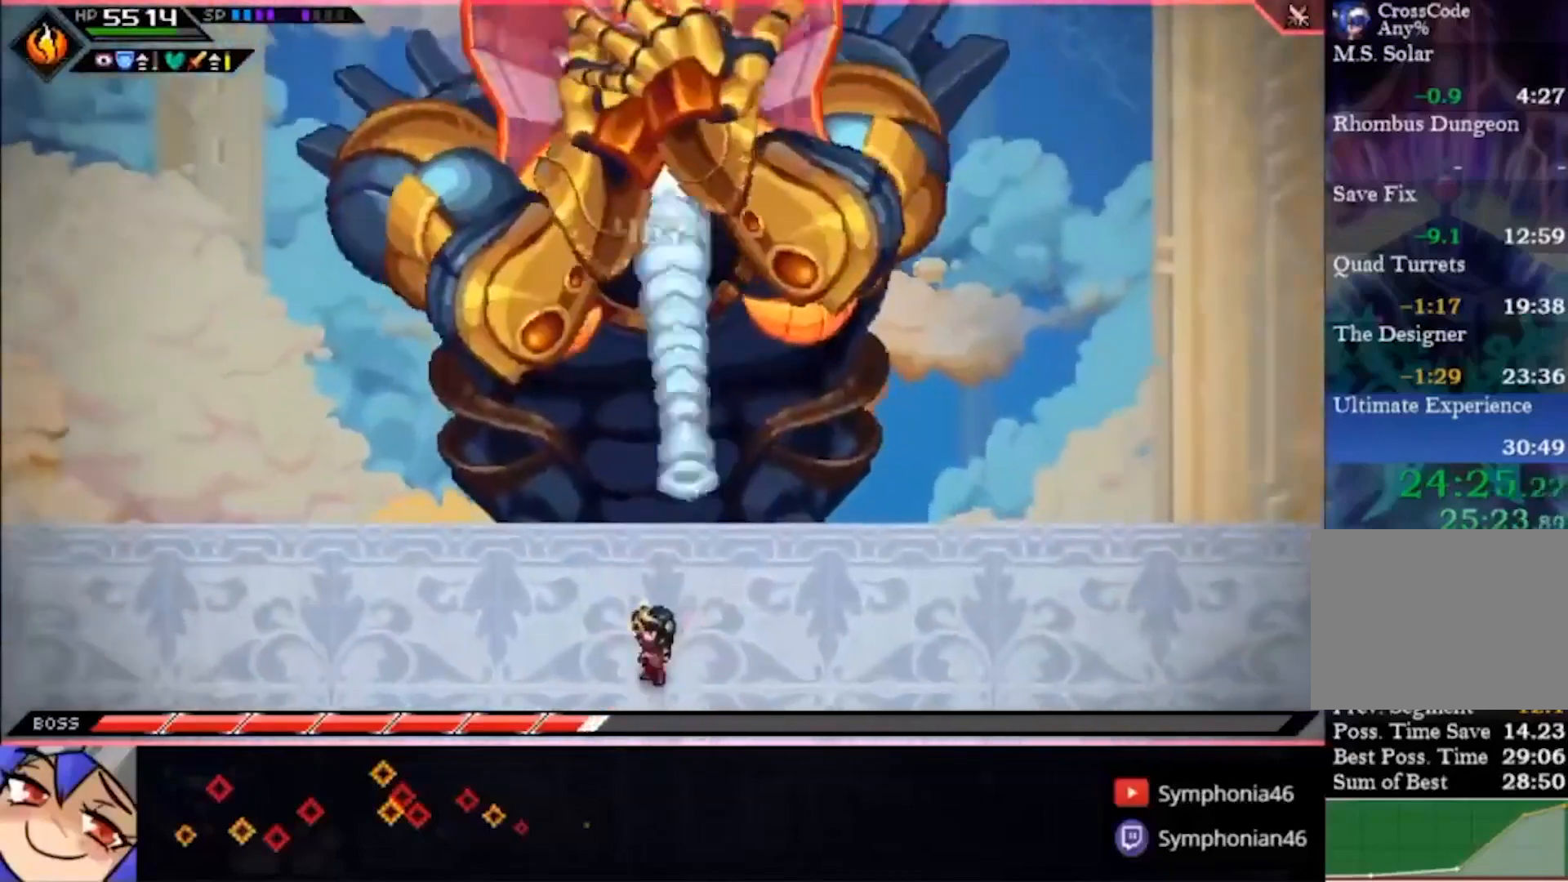
{"buttons": [], "left_stick": "up", "right_stick": "center", "events": [[333, "left_stick", "up"]]}
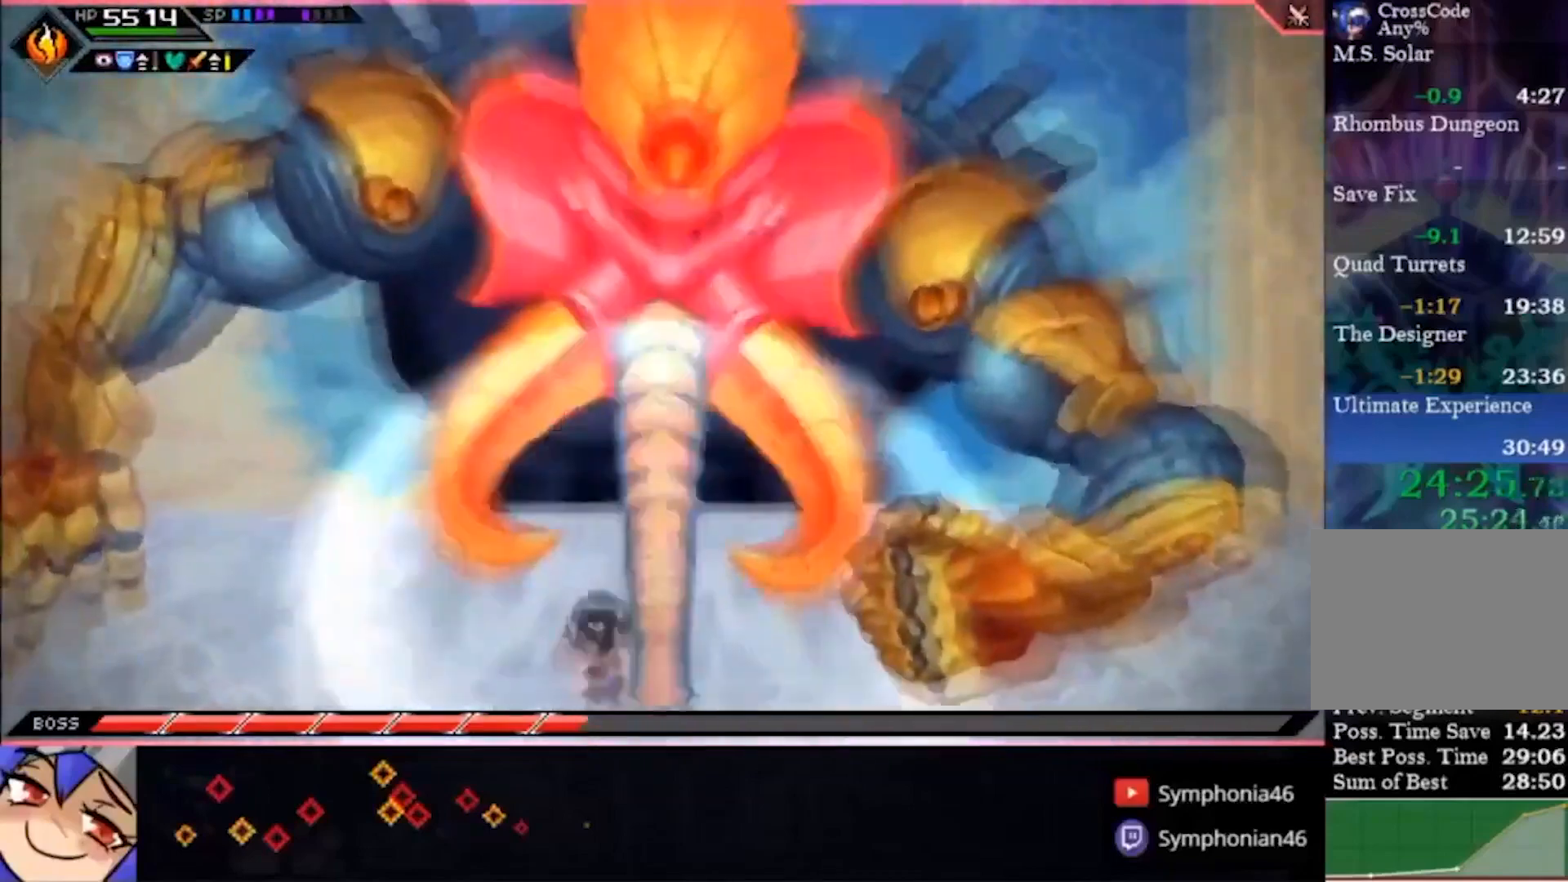
{"buttons": [], "left_stick": "up", "right_stick": "center", "events": [[200, "R2", "down"], [333, "R2", "up"]]}
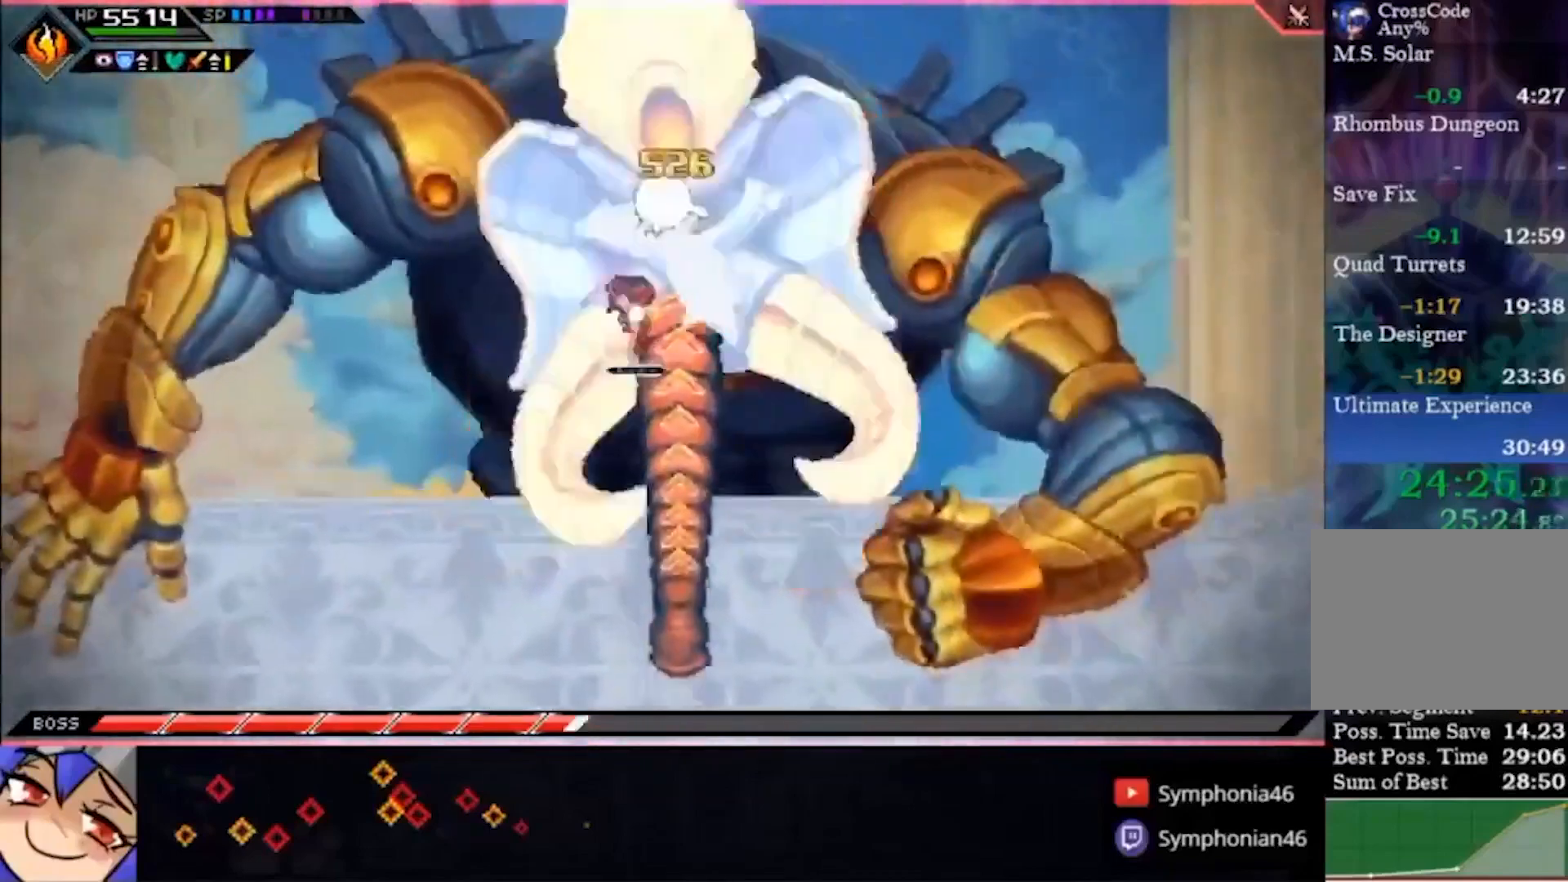
{"buttons": ["SQUARE"], "left_stick": "up", "right_stick": "center", "events": [[467, "SQUARE", "down"]]}
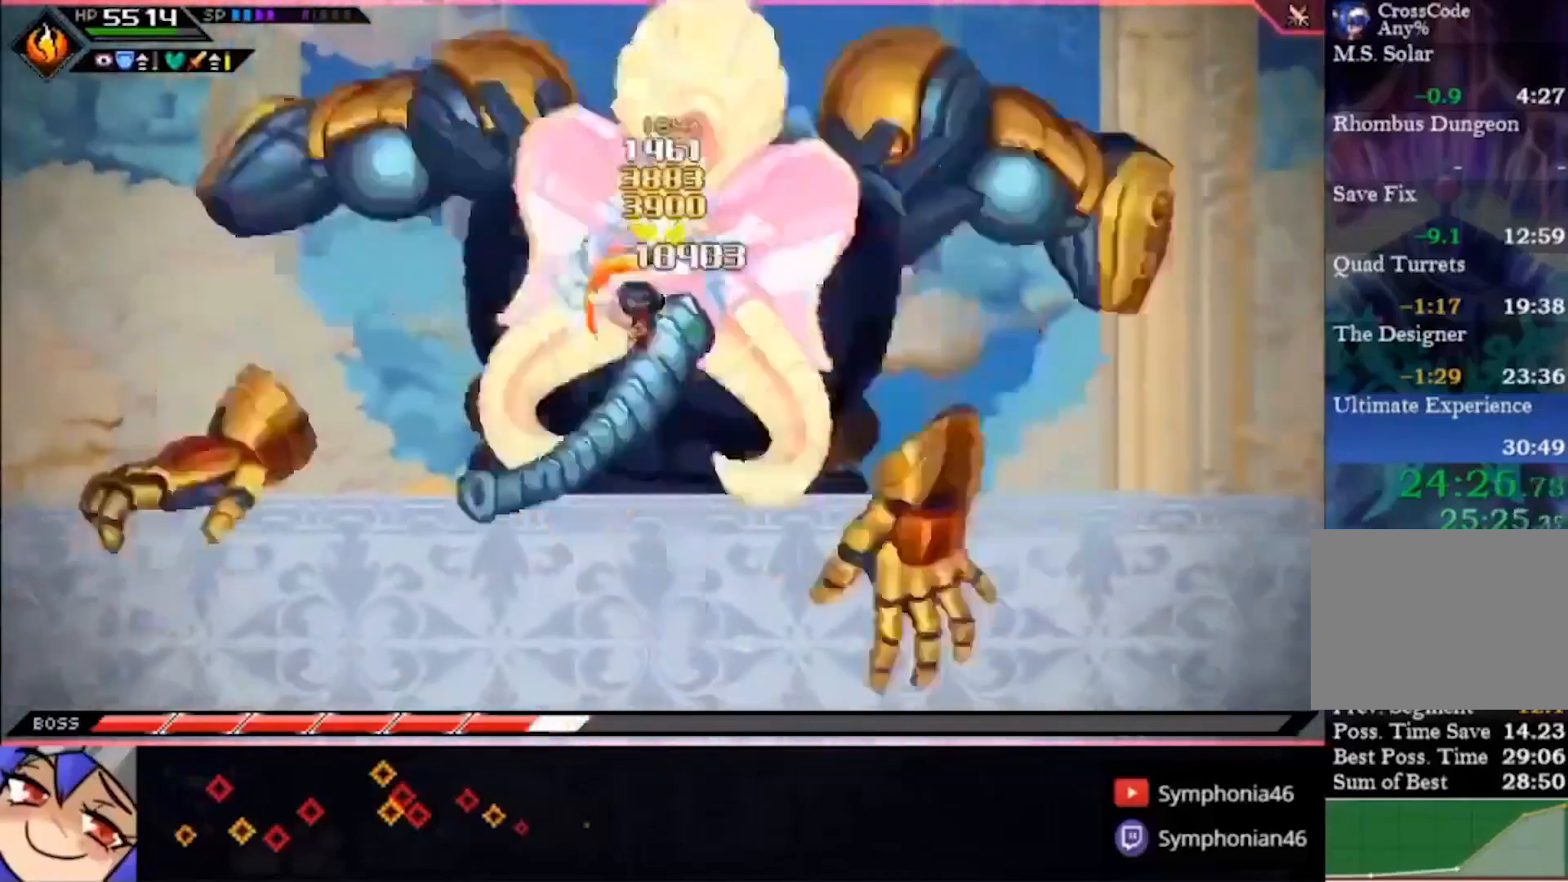
{"buttons": [], "left_stick": "down", "right_stick": "center", "events": [[33, "SQUARE", "up"], [133, "DPAD_DOWN", "down"], [133, "SQUARE", "down"], [200, "SQUARE", "up"], [233, "DPAD_DOWN", "up"], [500, "left_stick", "down"]]}
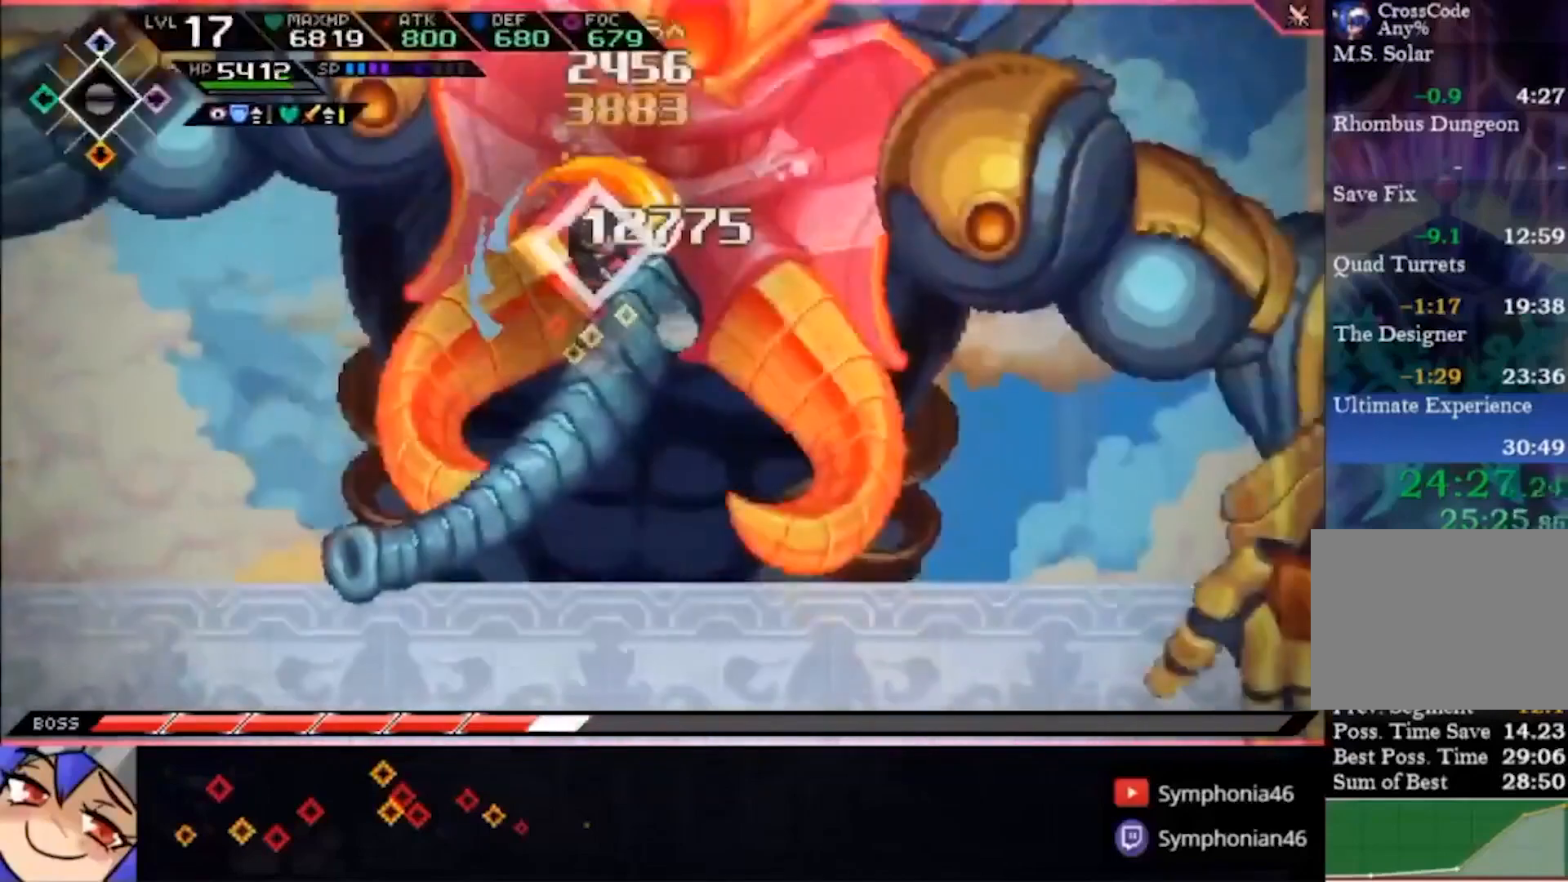
{"buttons": [], "left_stick": "down", "right_stick": "center", "events": []}
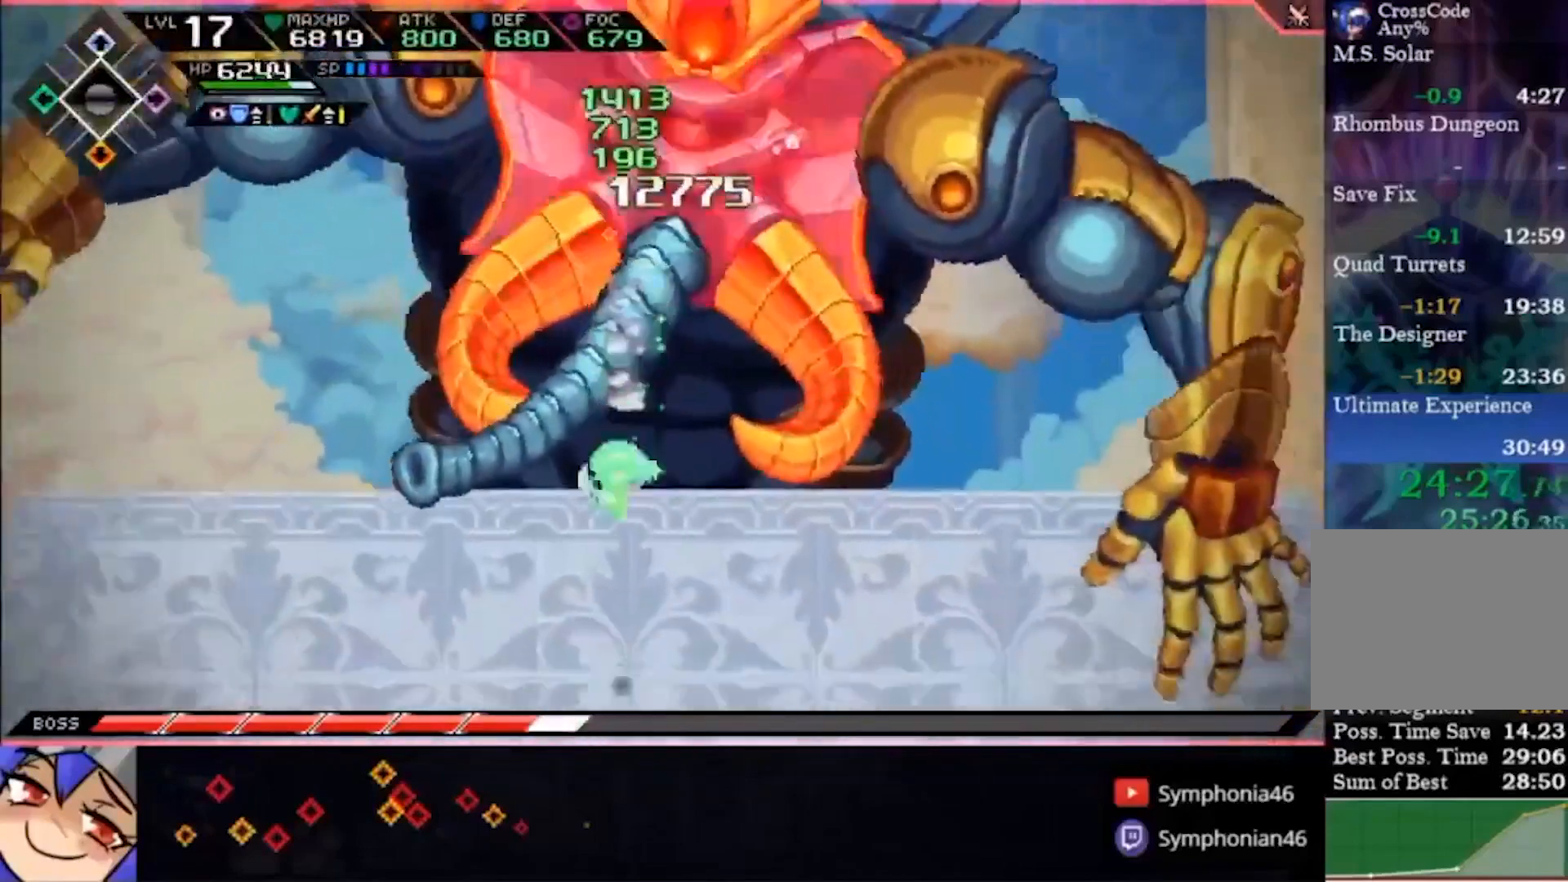
{"buttons": [], "left_stick": "up-right", "right_stick": "up", "events": [[367, "left_stick", "center"], [467, "left_stick", "up-right"], [467, "right_stick", "up"]]}
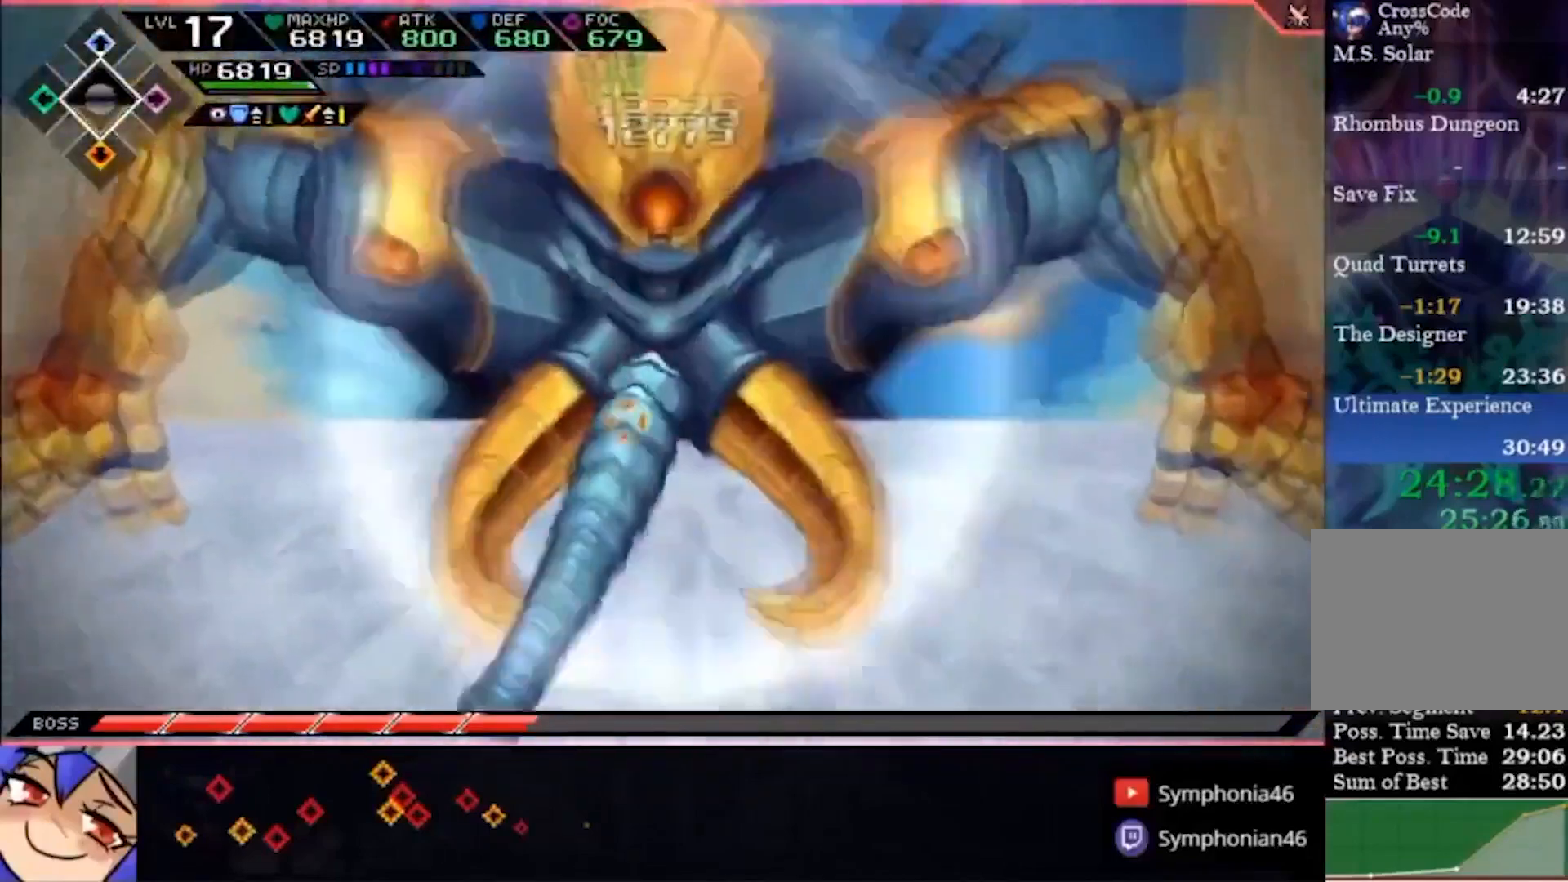
{"buttons": [], "left_stick": "center", "right_stick": "up", "events": [[67, "left_stick", "up"], [200, "right_stick", "center"], [367, "left_stick", "center"], [433, "right_stick", "up"]]}
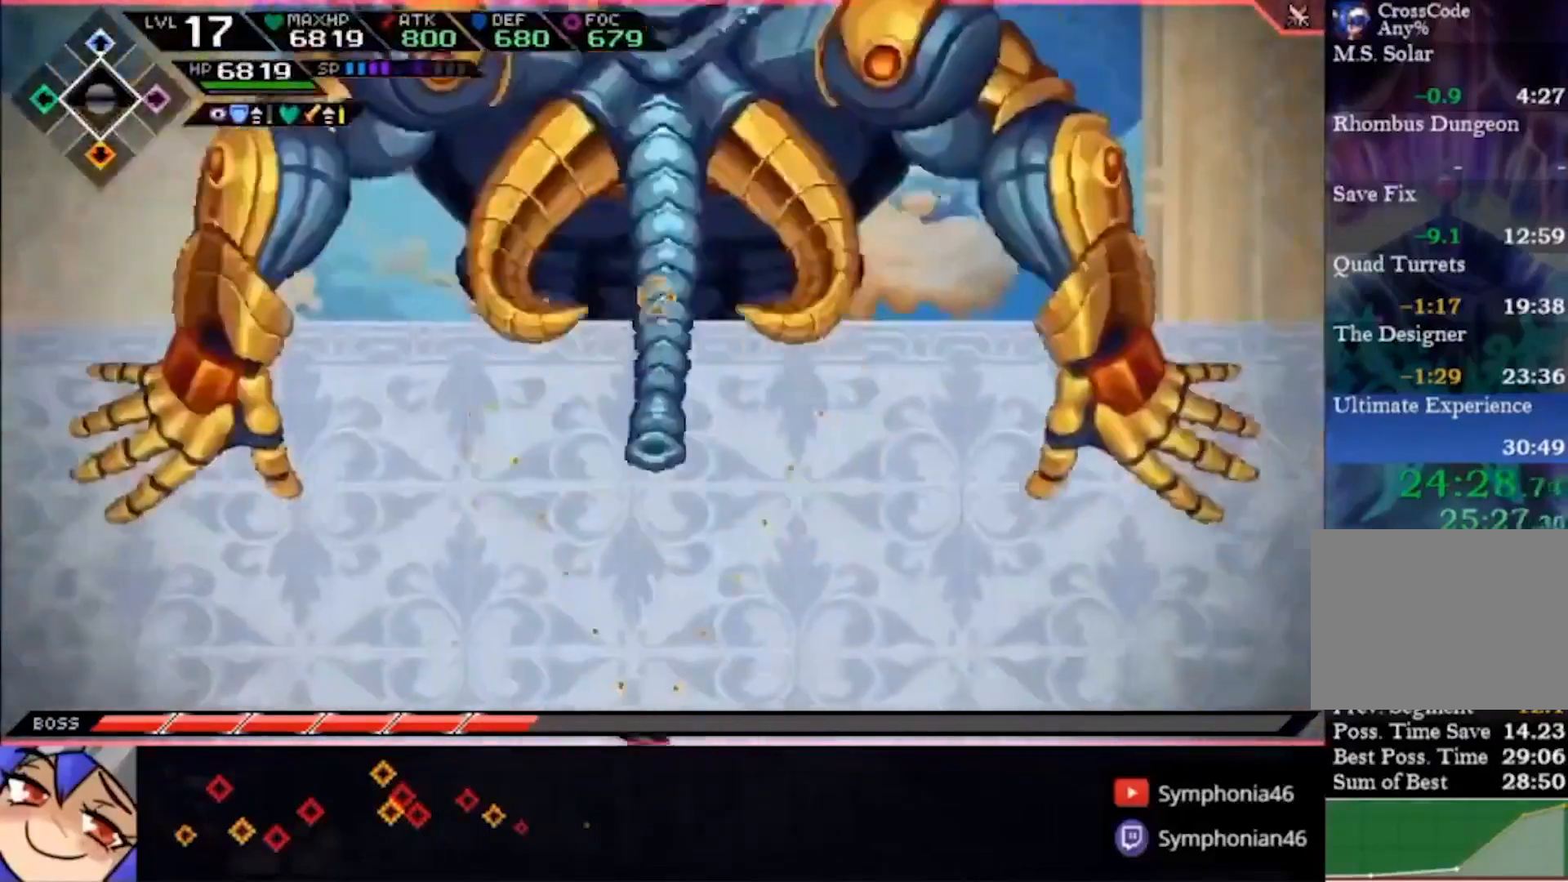
{"buttons": [], "left_stick": "center", "right_stick": "up", "events": [[200, "left_stick", "up"], [433, "left_stick", "center"]]}
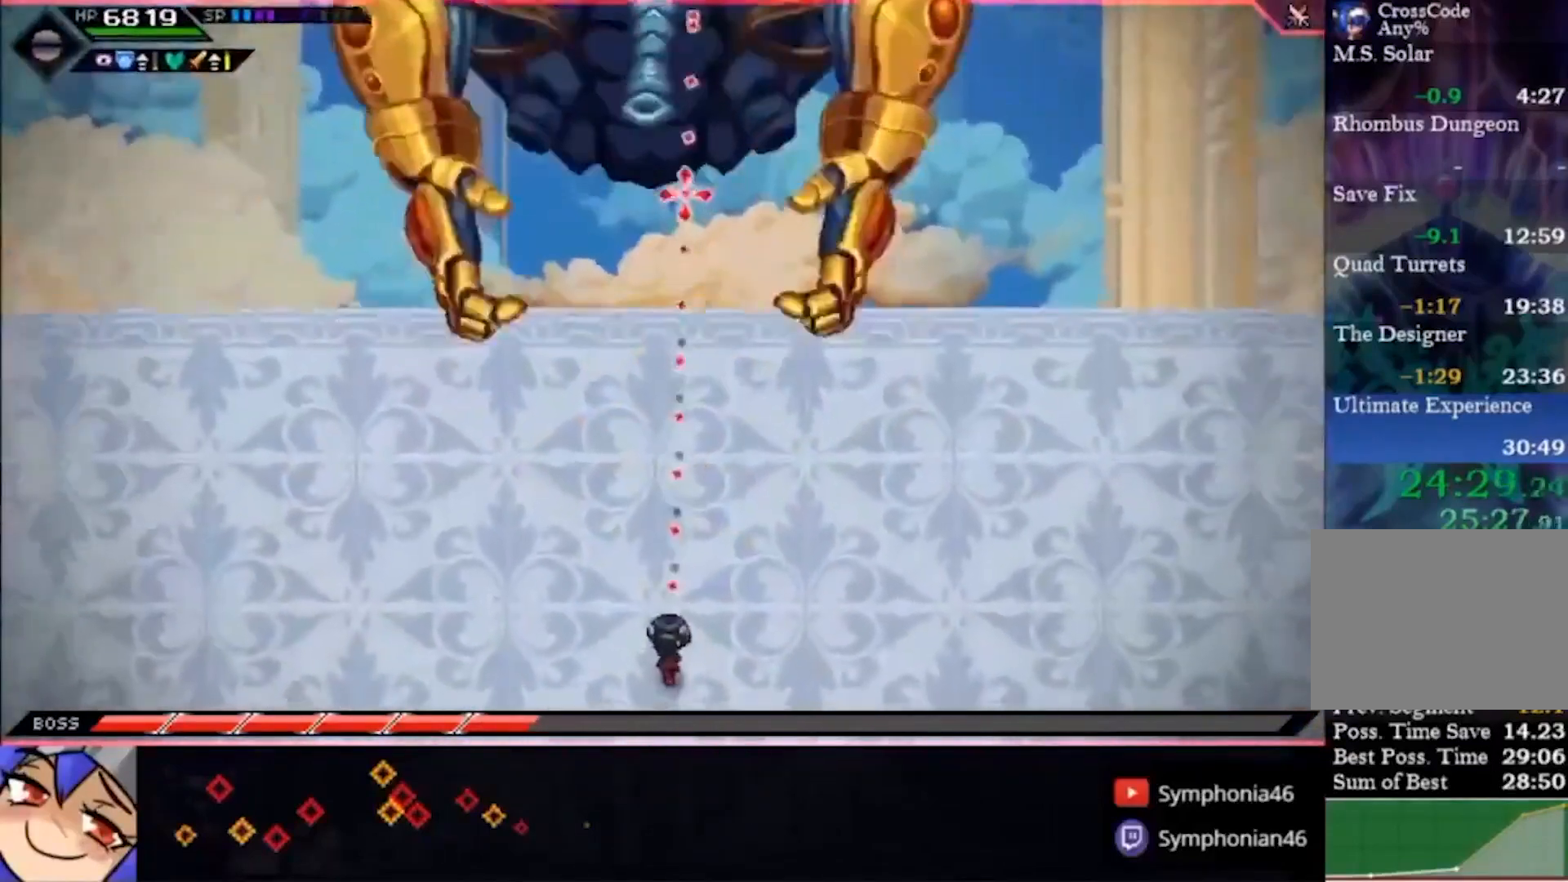
{"buttons": ["R1"], "left_stick": "center", "right_stick": "up", "events": [[333, "R1", "down"]]}
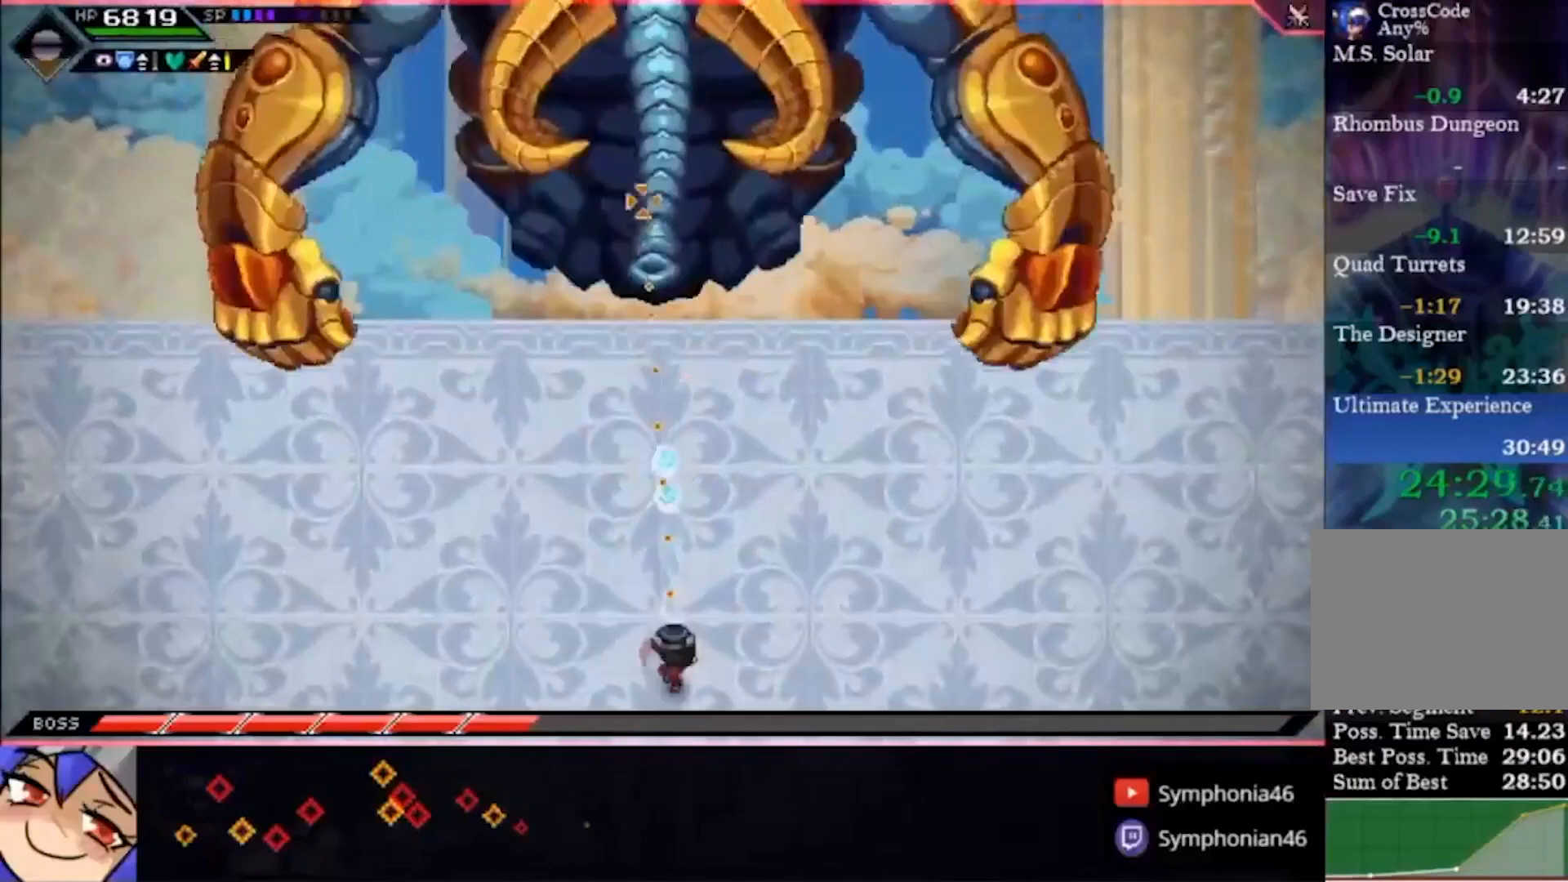
{"buttons": ["R1"], "left_stick": "center", "right_stick": "up", "events": [[133, "left_stick", "up"], [467, "left_stick", "center"]]}
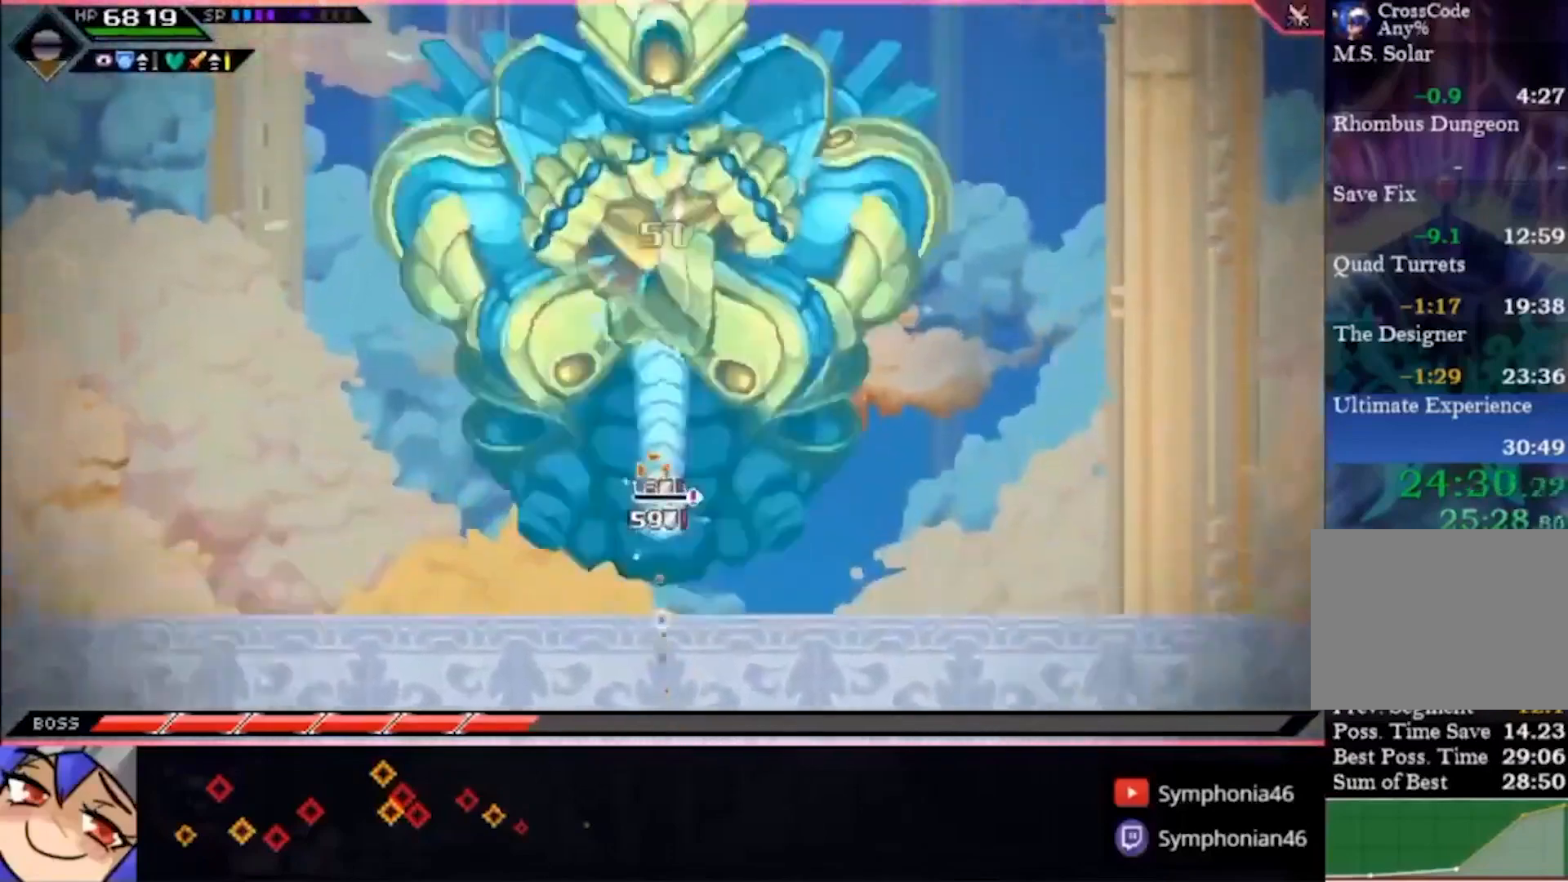
{"buttons": ["R1"], "left_stick": "center", "right_stick": "up", "events": [[133, "left_stick", "up"], [367, "left_stick", "center"]]}
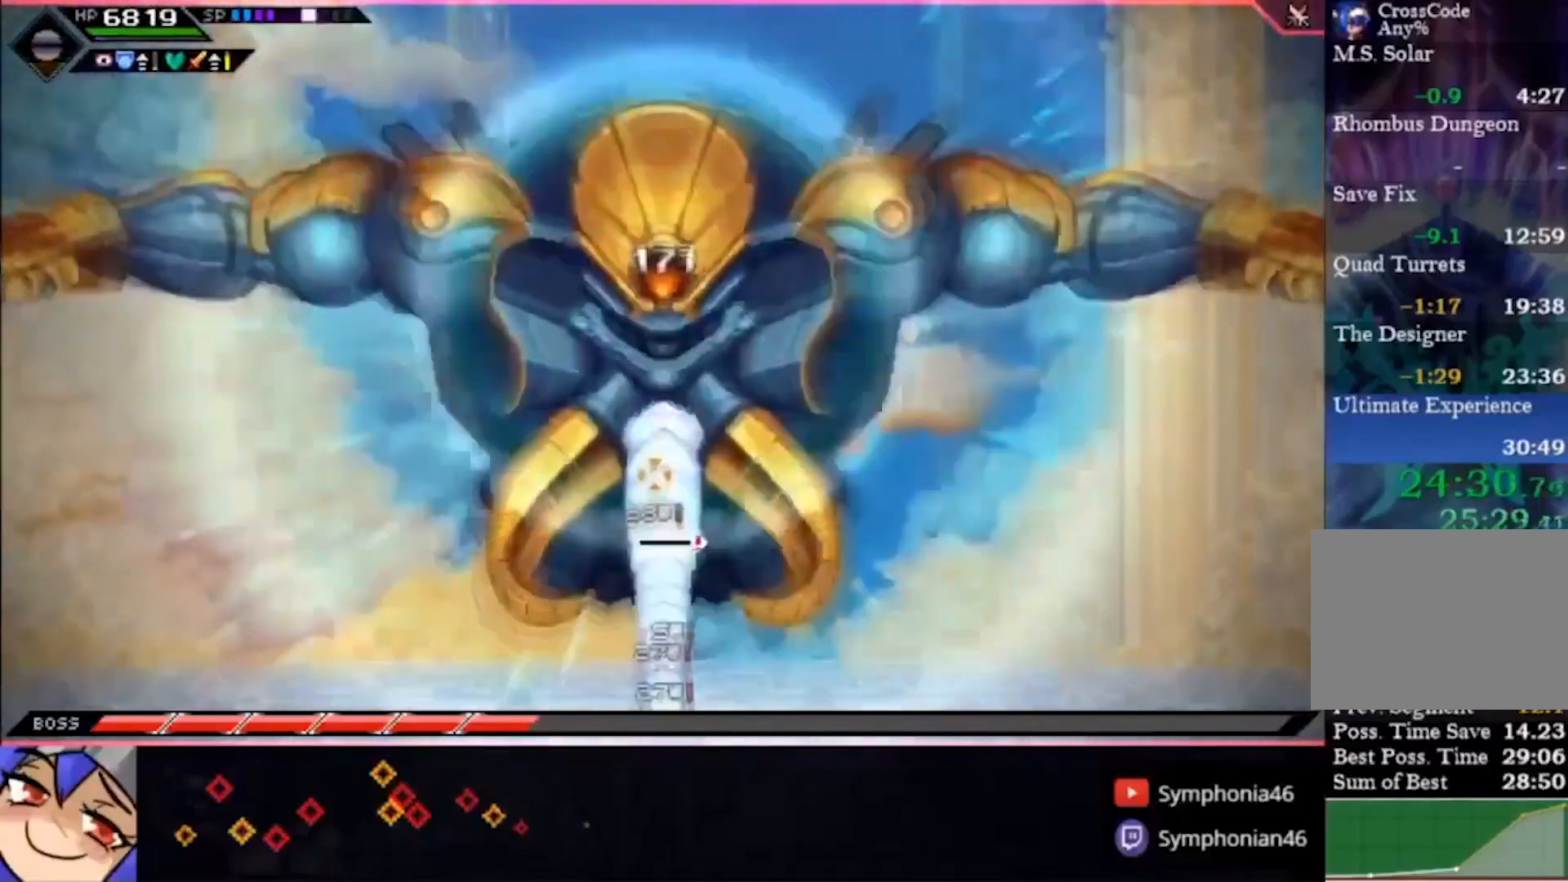
{"buttons": ["R1"], "left_stick": "center", "right_stick": "up", "events": [[100, "left_stick", "up"], [233, "left_stick", "center"]]}